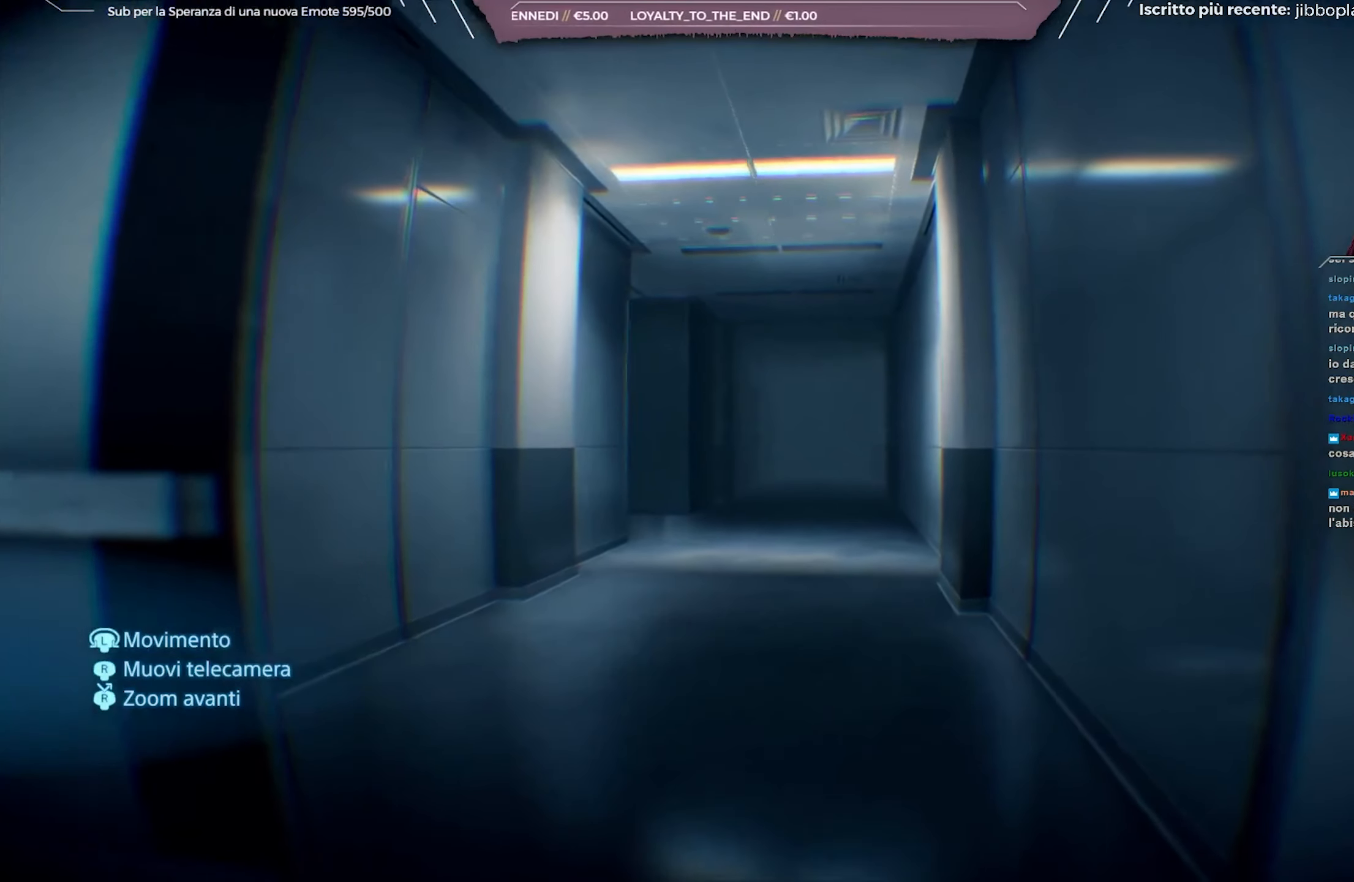
Gameplay with a controller (Xbox layout); each line is a JSON object with the inputs held at the frame after it. "events" lists button and stick changes between this image and that frame as [ms after this image, input, new state], when the widget could be followed in between. Not read: START.
{"buttons": [], "left_stick": "up-left", "right_stick": "up-left", "events": [[33, "left_stick", "up-left"]]}
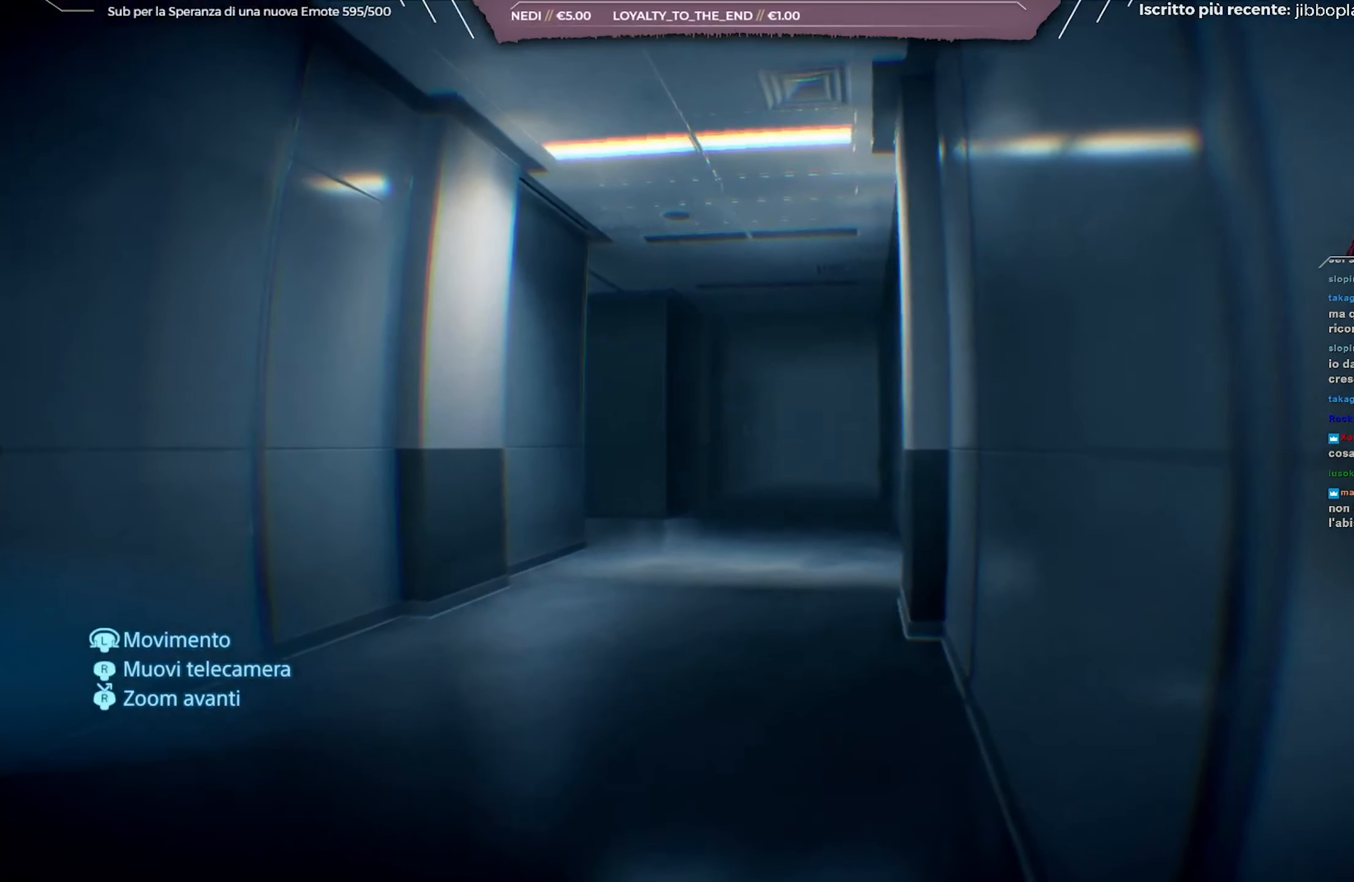
{"buttons": [], "left_stick": "up-left", "right_stick": "up-left", "events": []}
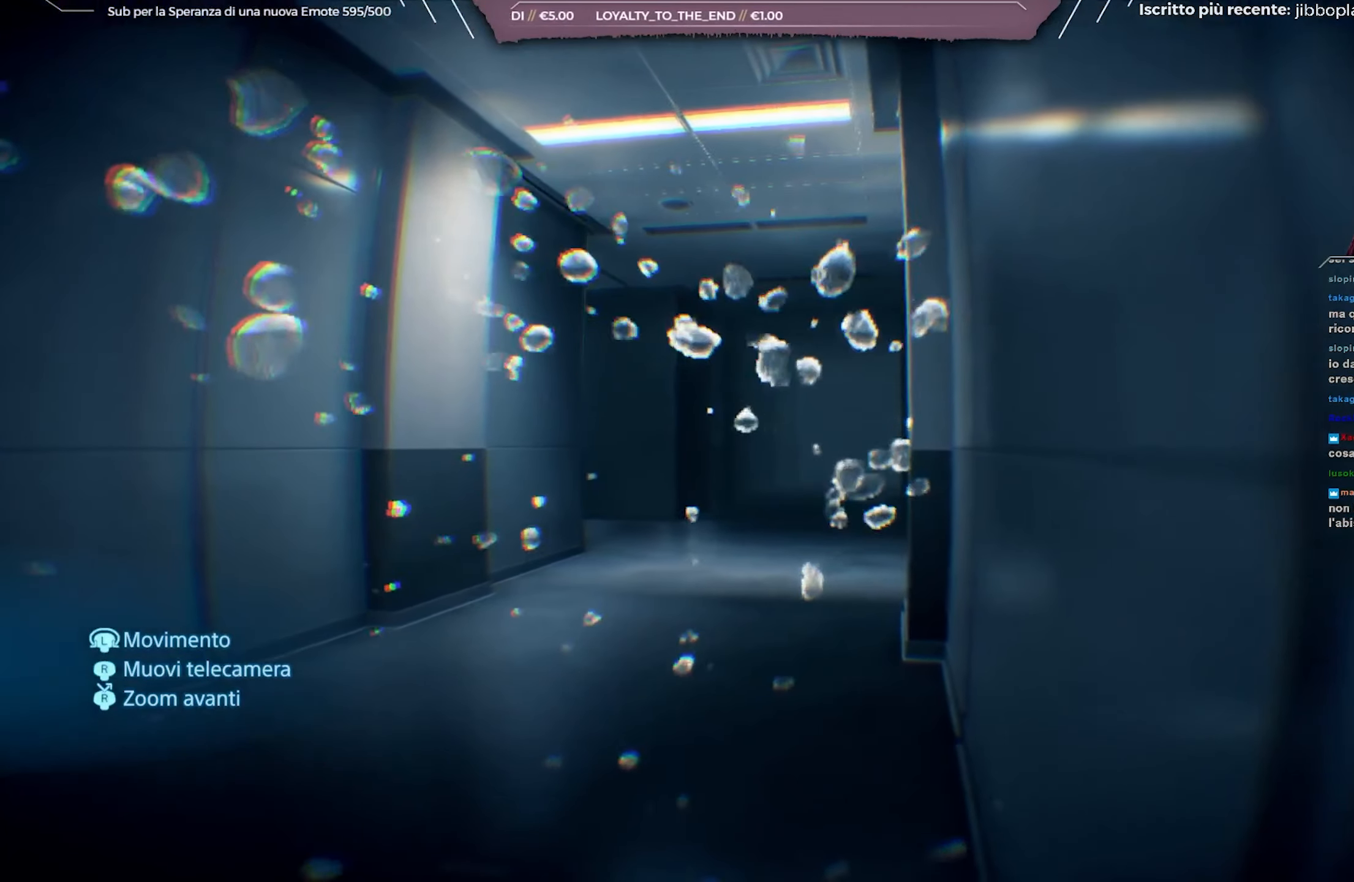
{"buttons": [], "left_stick": "up-left", "right_stick": "up-left", "events": []}
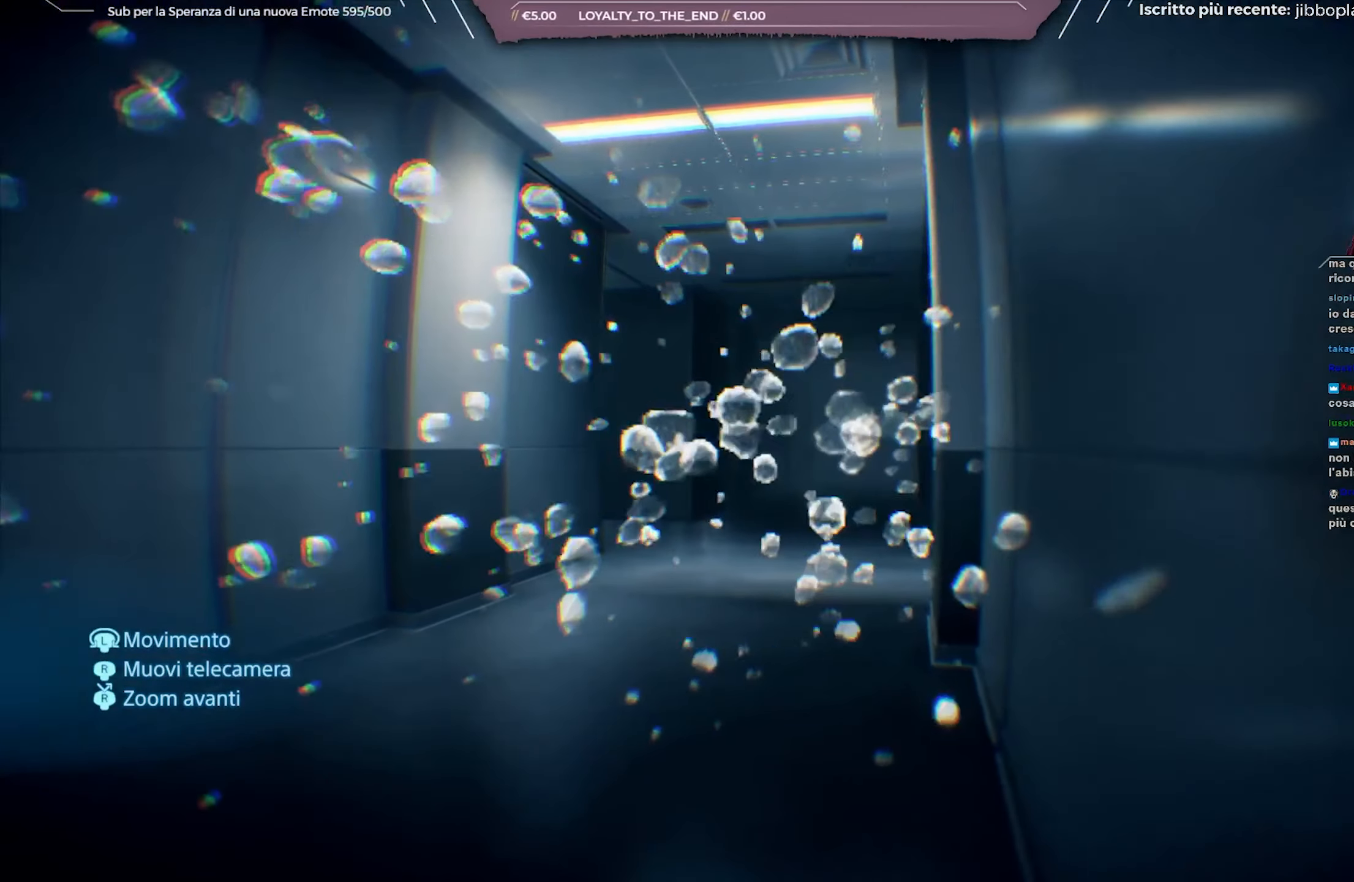
{"buttons": [], "left_stick": "up", "right_stick": "left", "events": [[283, "left_stick", "up"], [283, "right_stick", "left"]]}
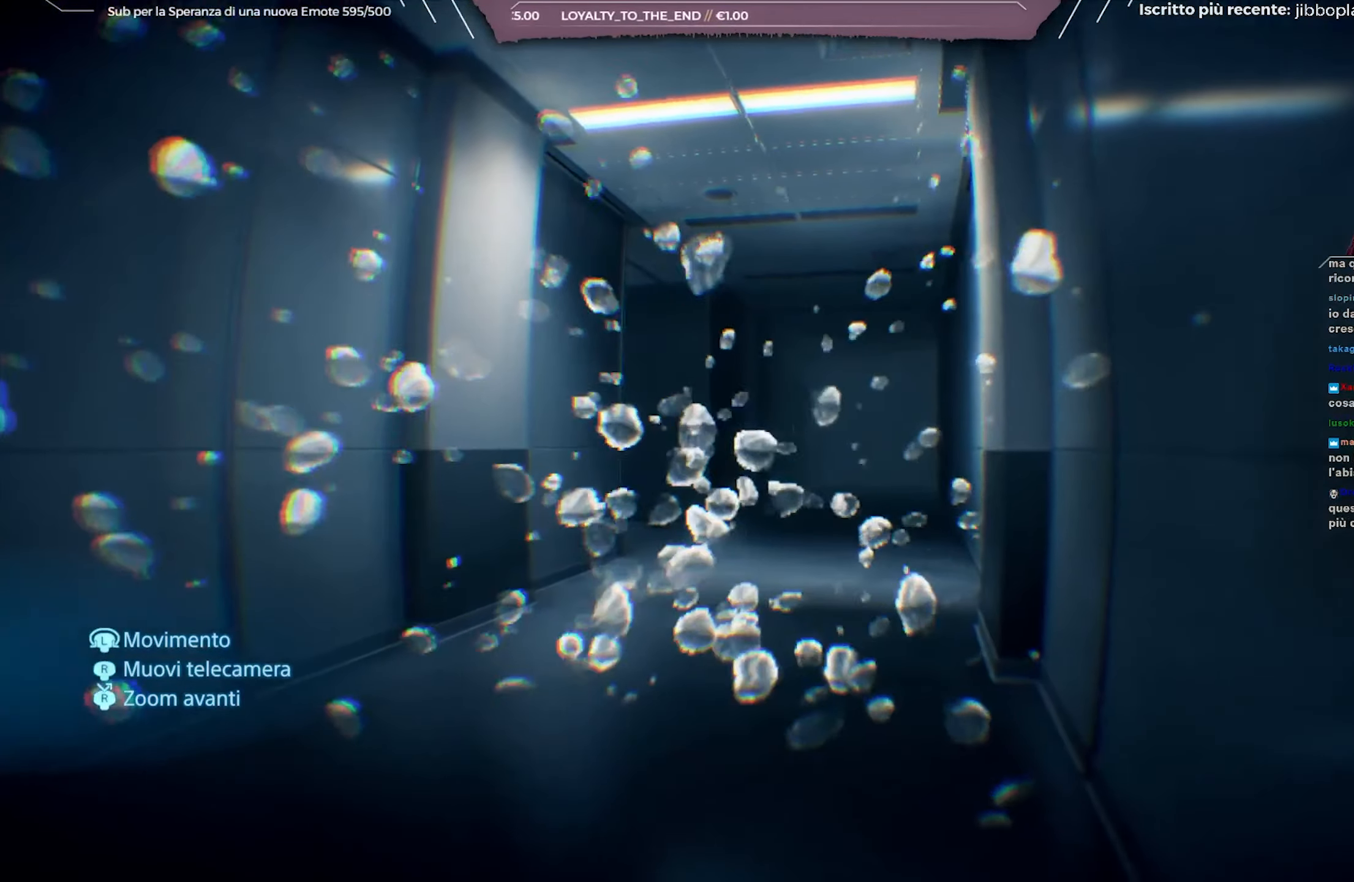
{"buttons": [], "left_stick": "up", "right_stick": "left", "events": []}
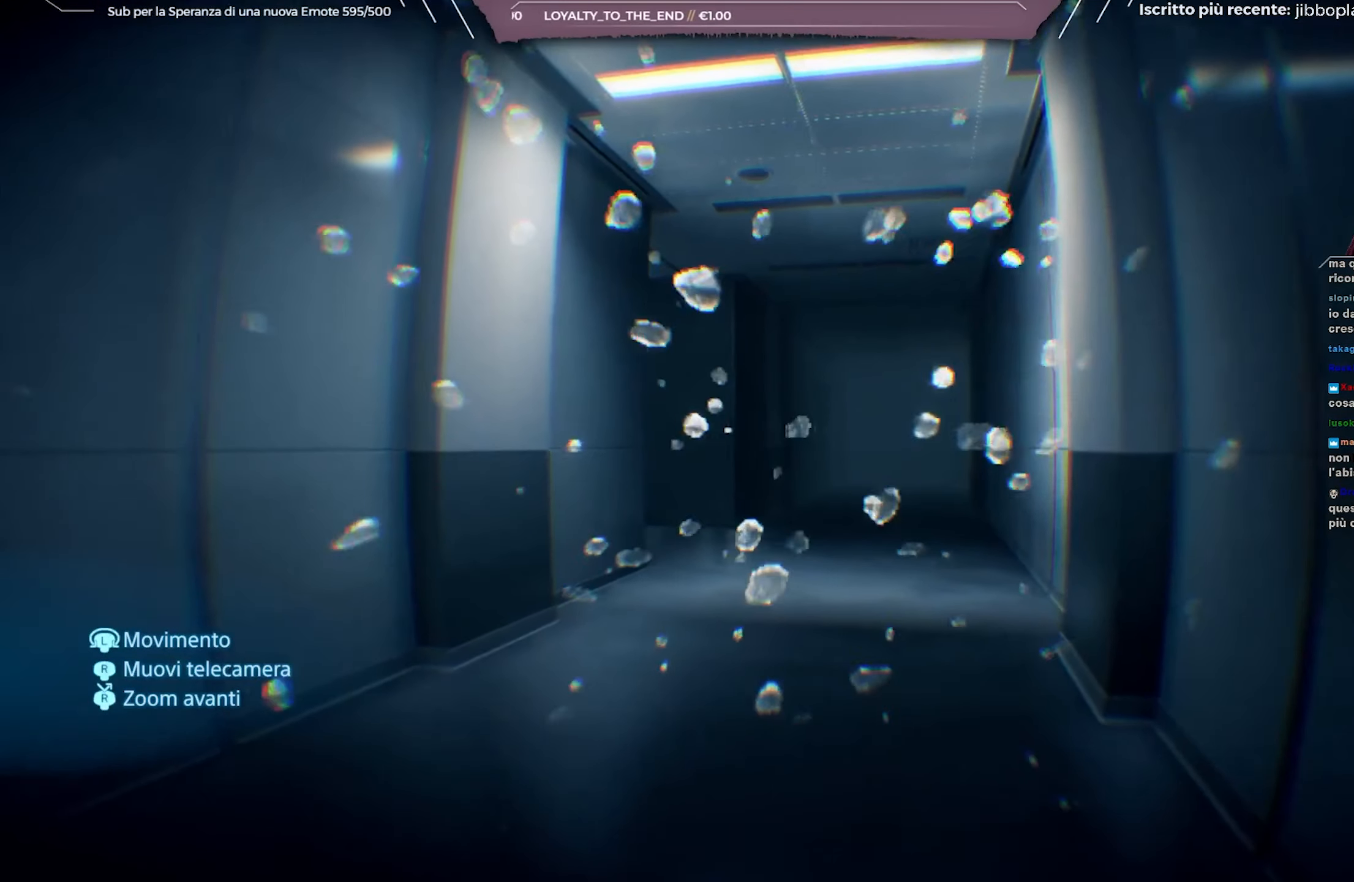
{"buttons": [], "left_stick": "up", "right_stick": "left", "events": []}
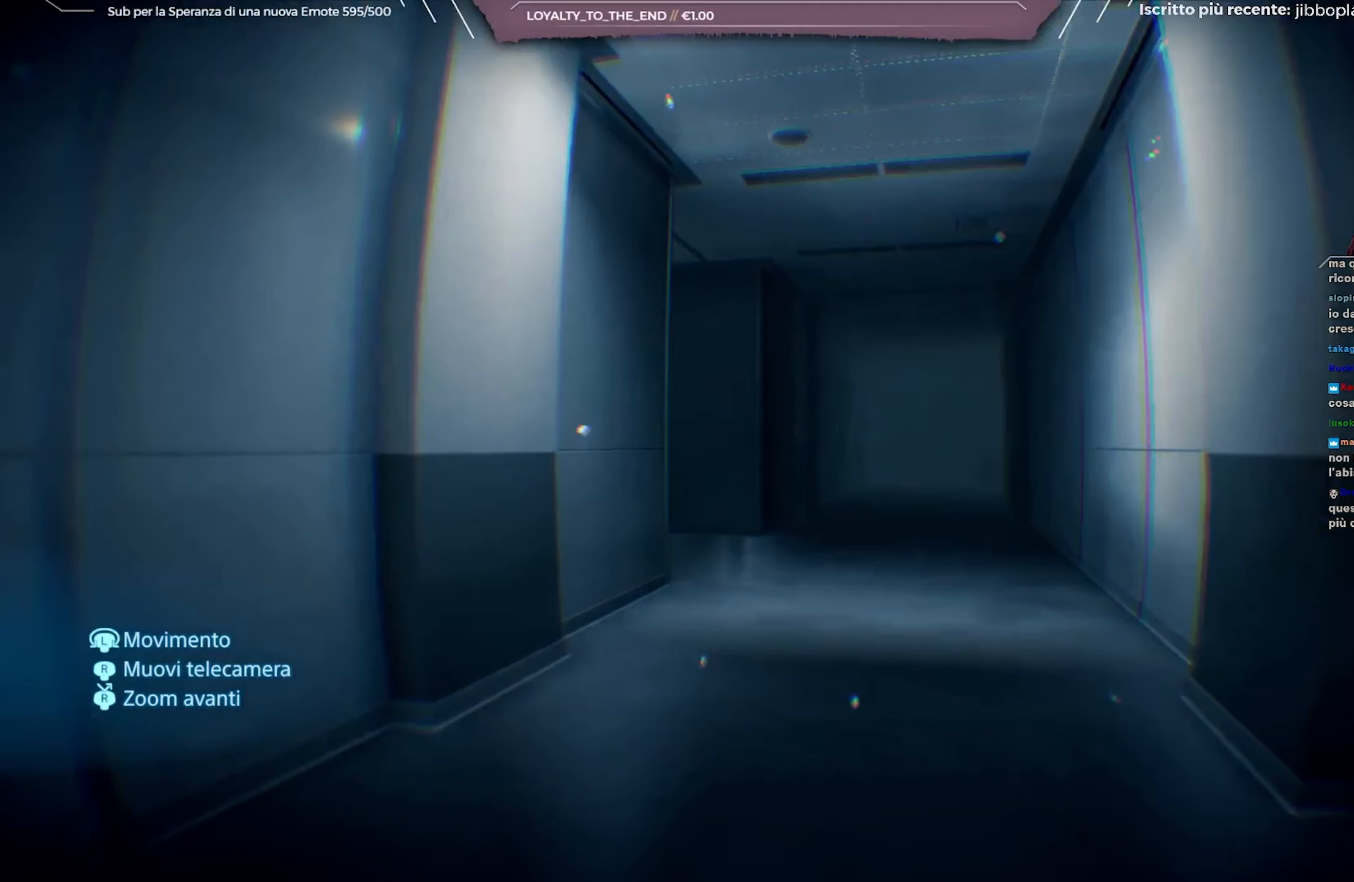
{"buttons": [], "left_stick": "up-right", "right_stick": "left", "events": [[133, "left_stick", "up-right"]]}
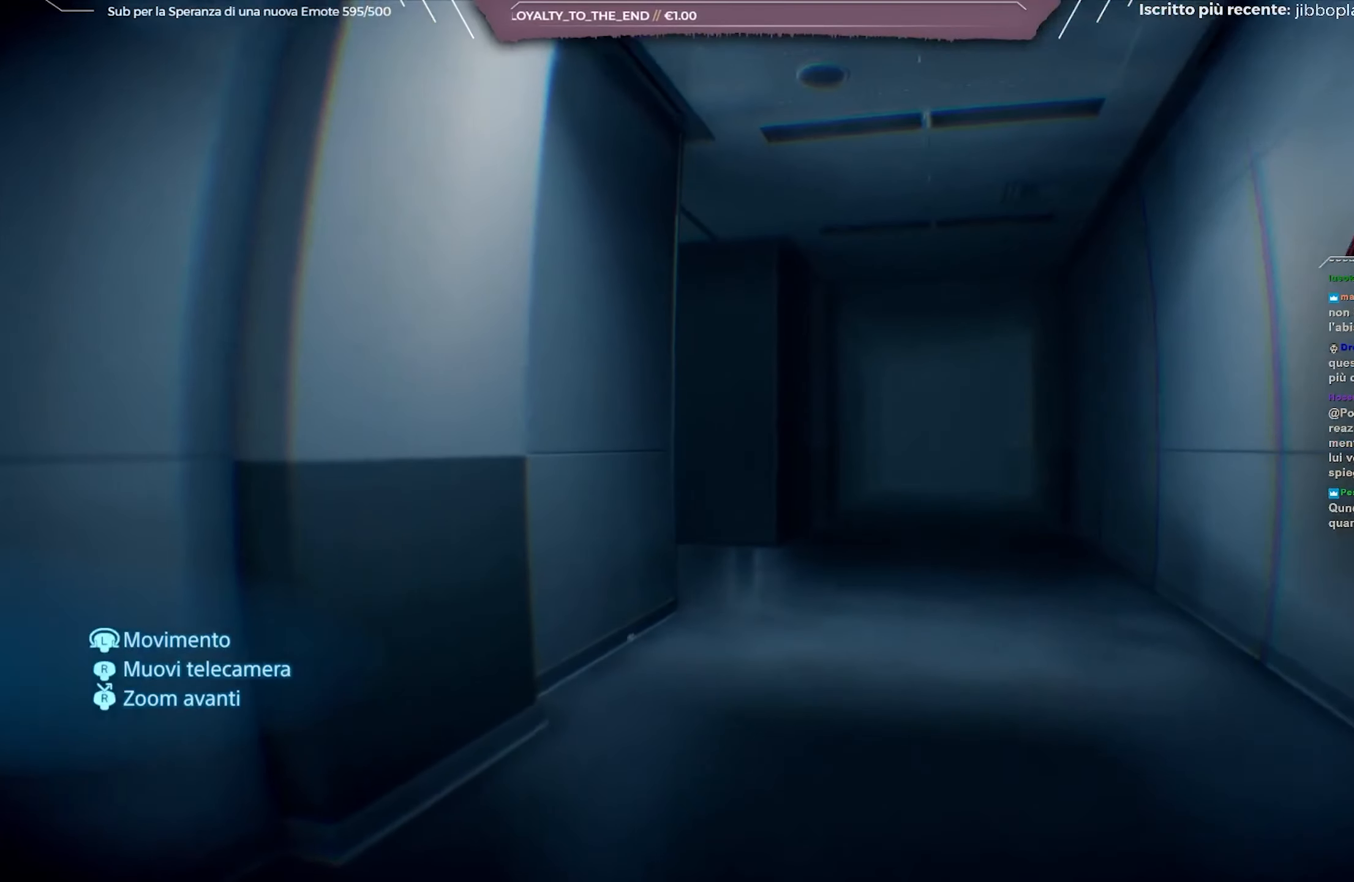
{"buttons": [], "left_stick": "up-right", "right_stick": "left", "events": []}
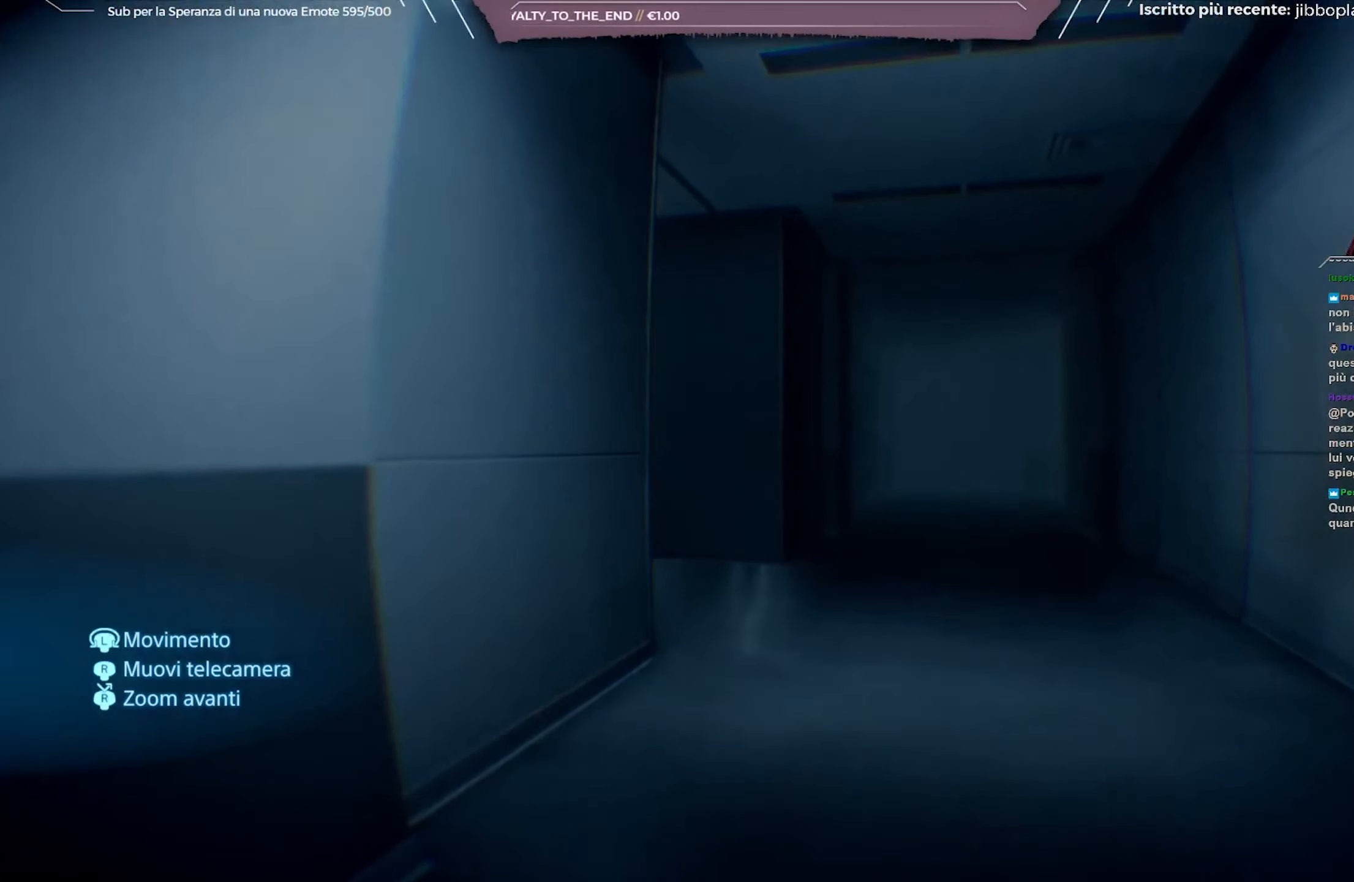
{"buttons": [], "left_stick": "up-right", "right_stick": "left", "events": []}
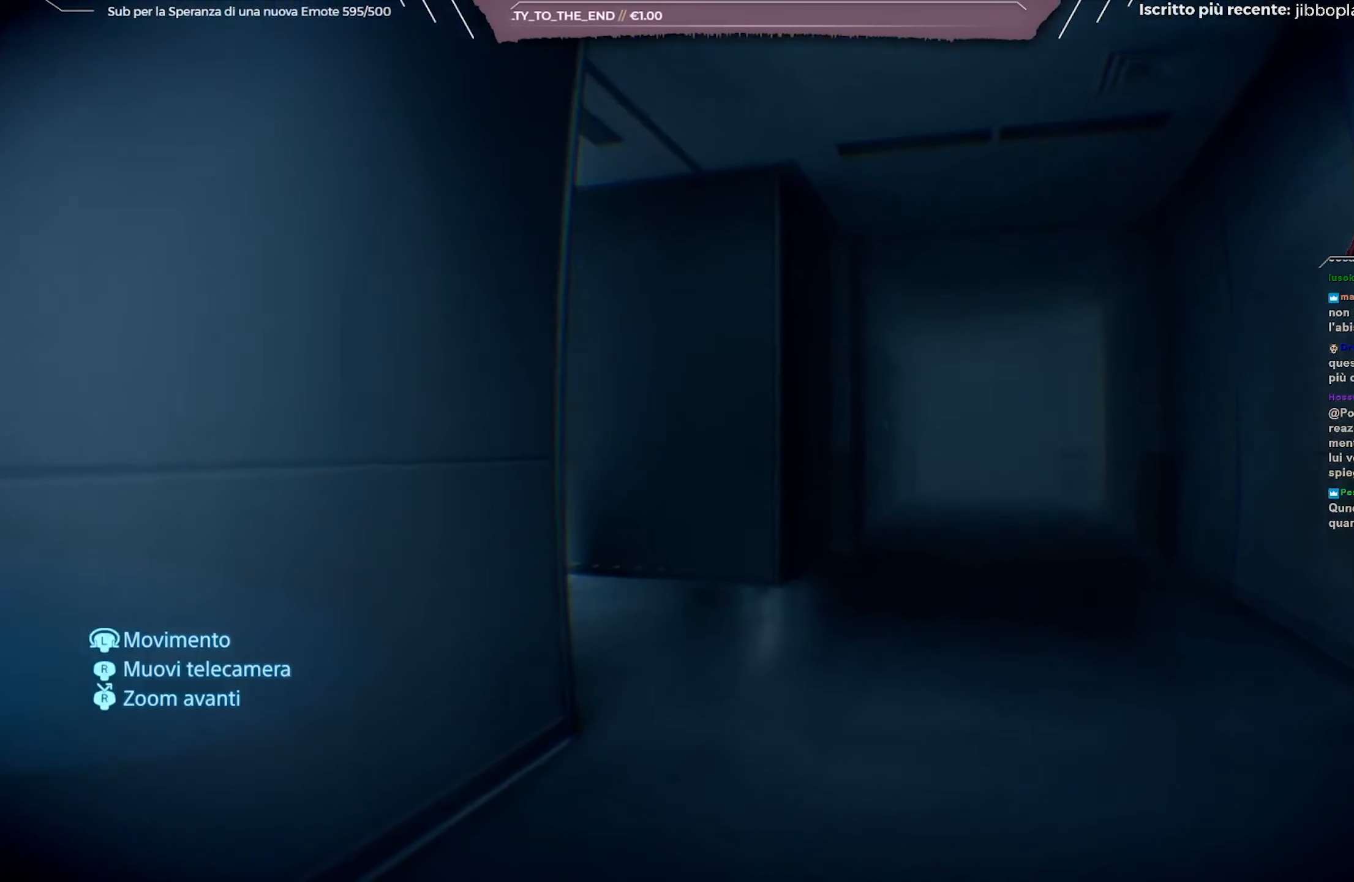
{"buttons": [], "left_stick": "up-right", "right_stick": "left", "events": []}
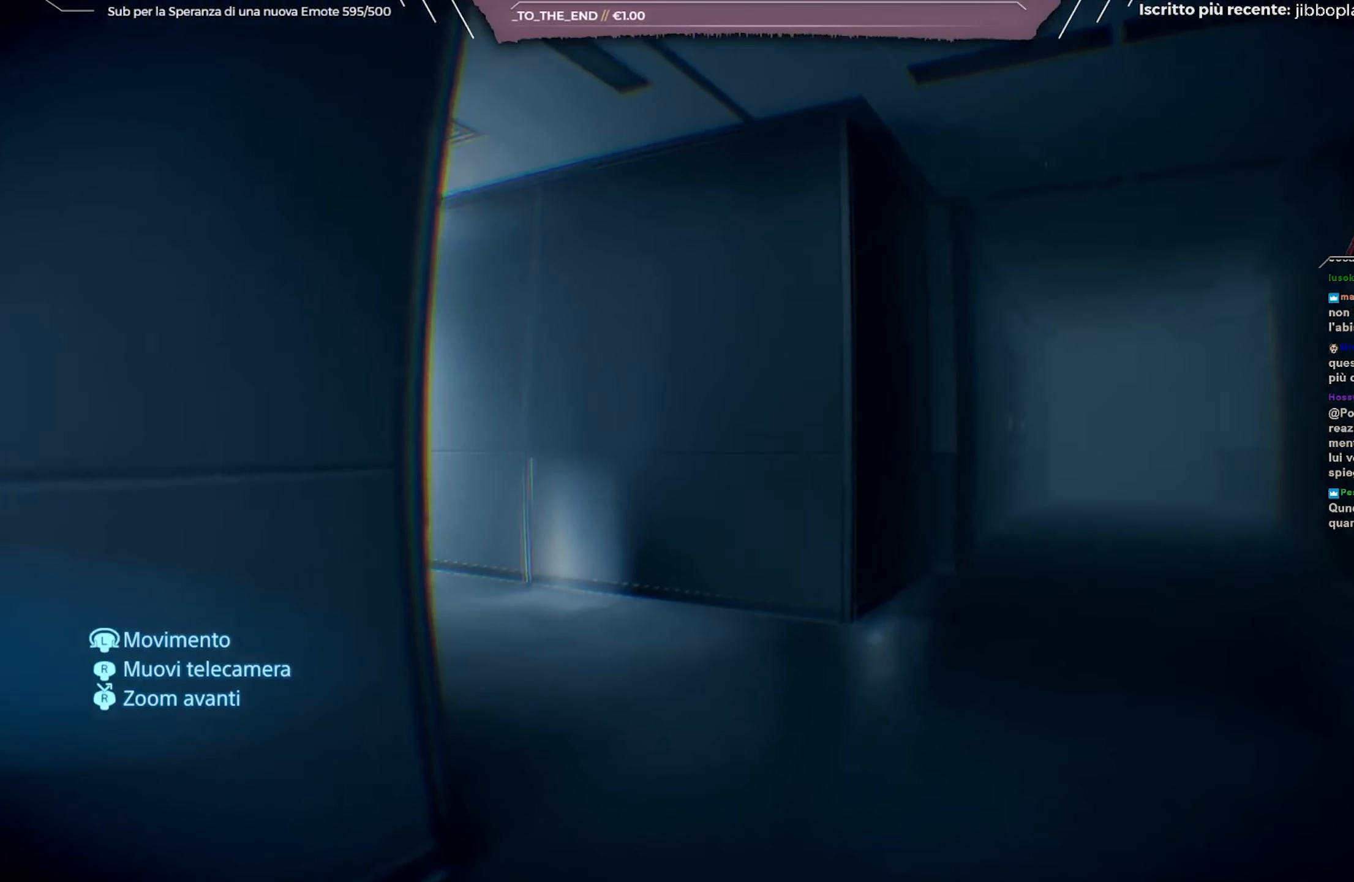
{"buttons": [], "left_stick": "up-right", "right_stick": "left", "events": []}
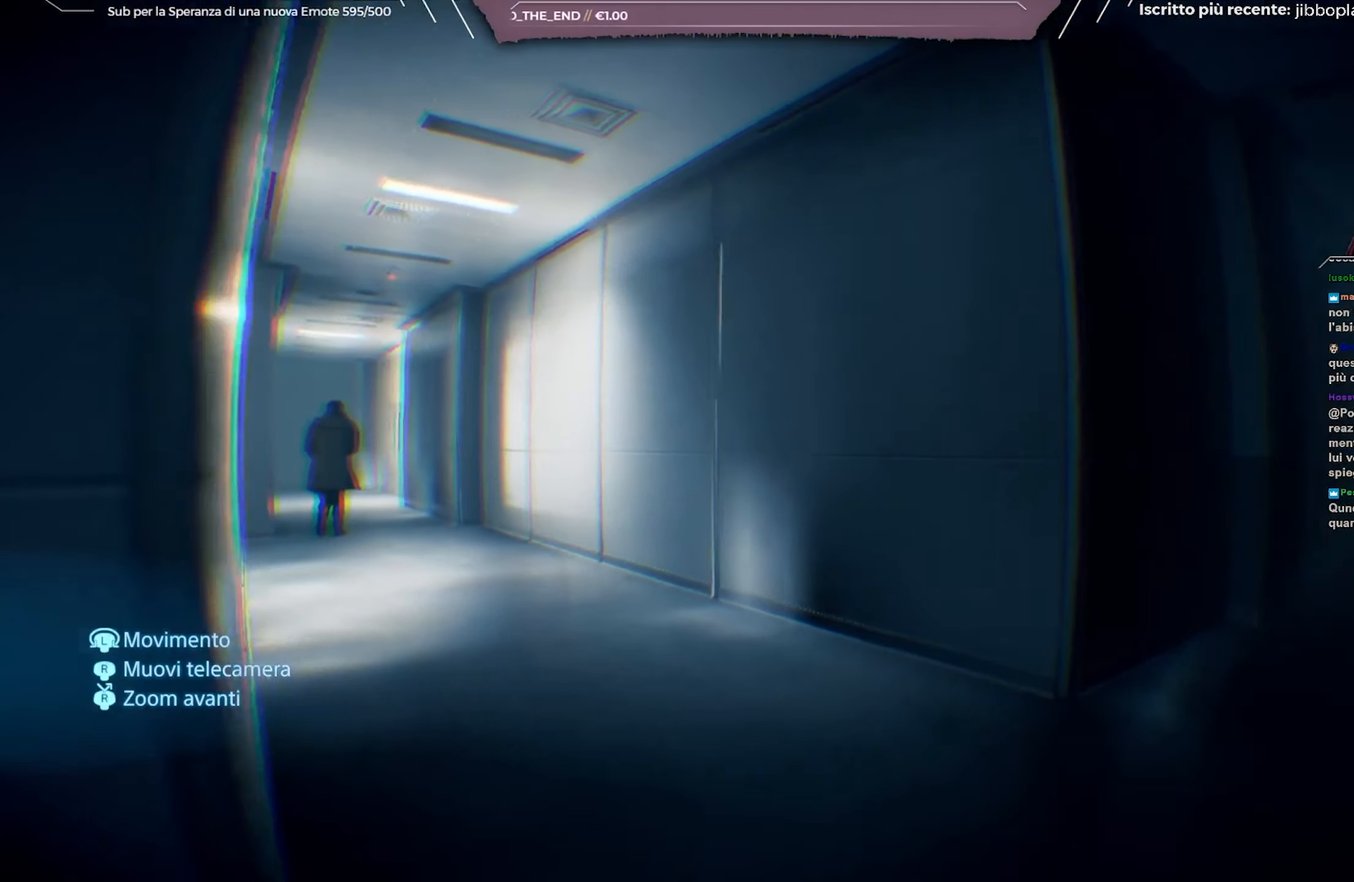
{"buttons": [], "left_stick": "up-left", "right_stick": "left", "events": [[383, "left_stick", "up-left"]]}
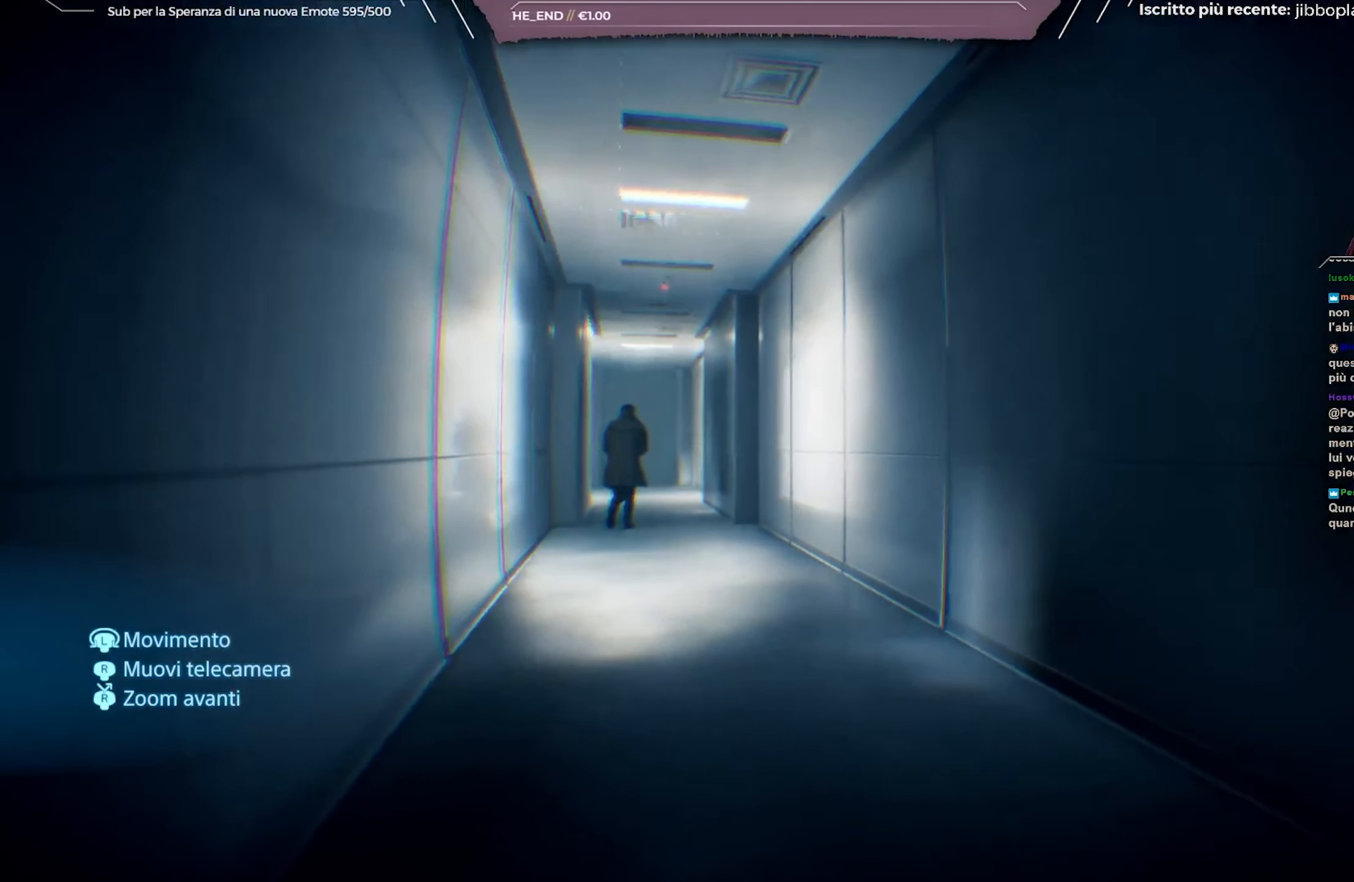
{"buttons": [], "left_stick": "up", "right_stick": "center", "events": [[100, "left_stick", "up"], [267, "right_stick", "center"]]}
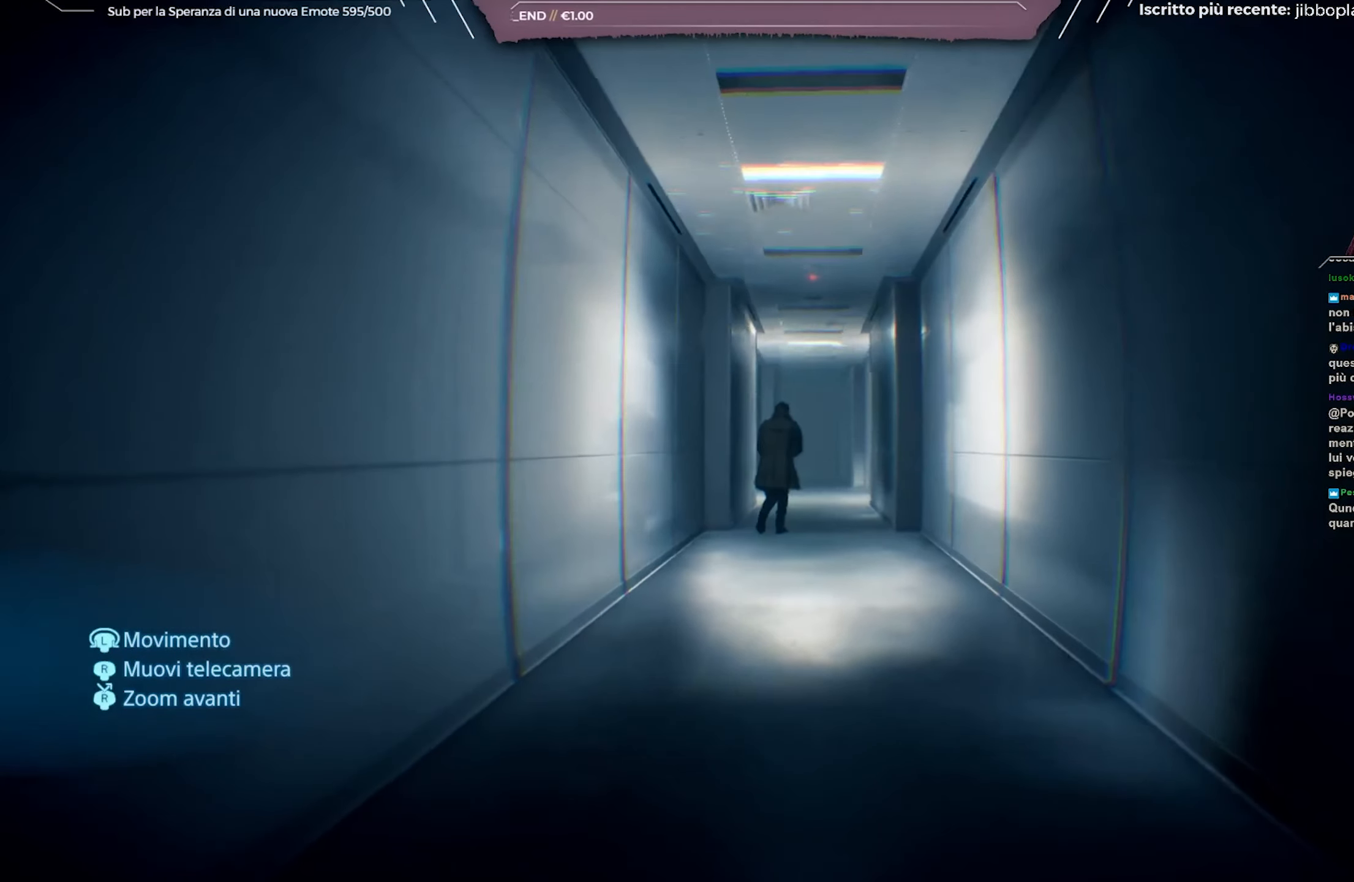
{"buttons": [], "left_stick": "up", "right_stick": "center", "events": []}
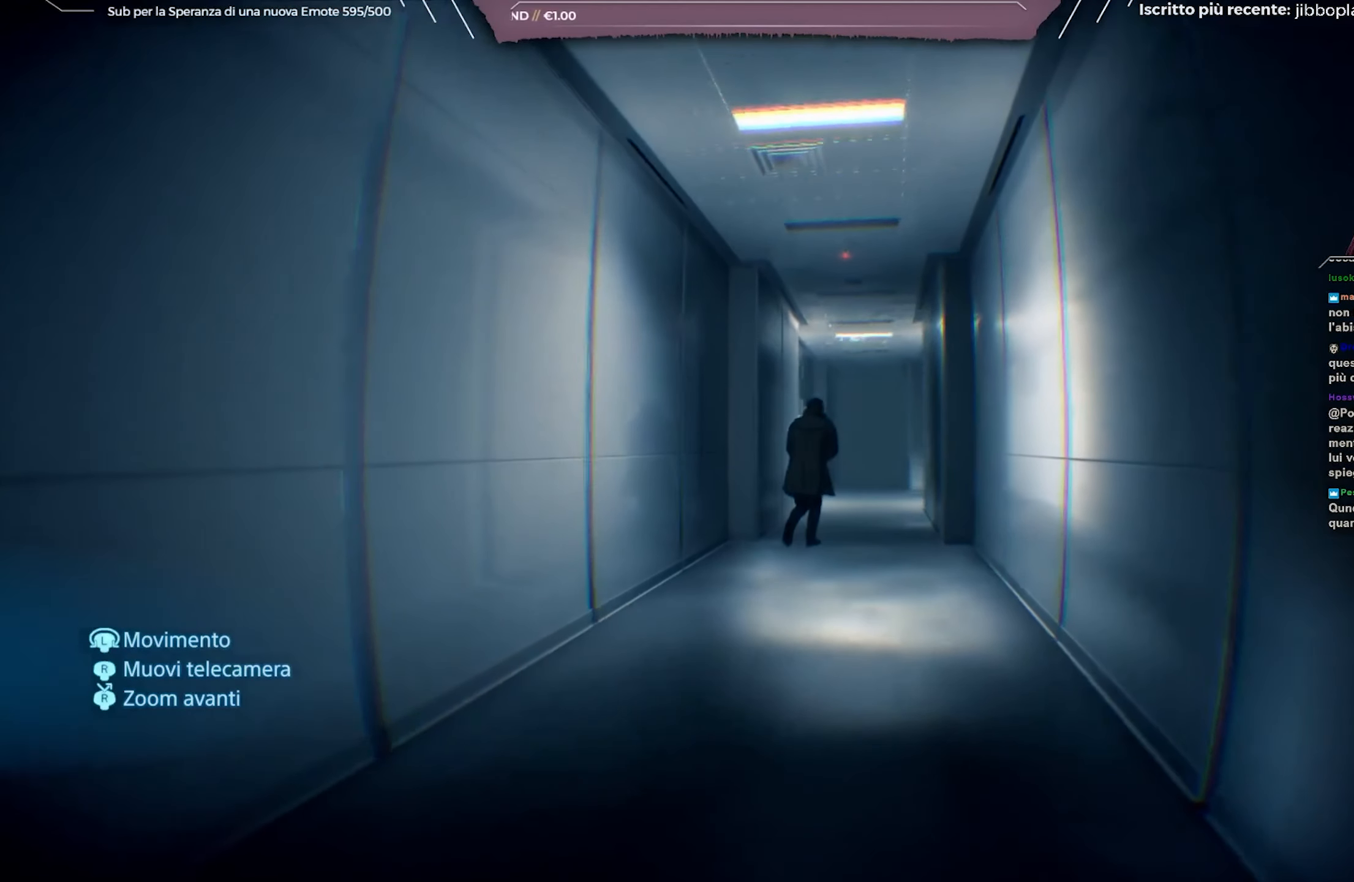
{"buttons": [], "left_stick": "up", "right_stick": "right", "events": [[333, "right_stick", "right"]]}
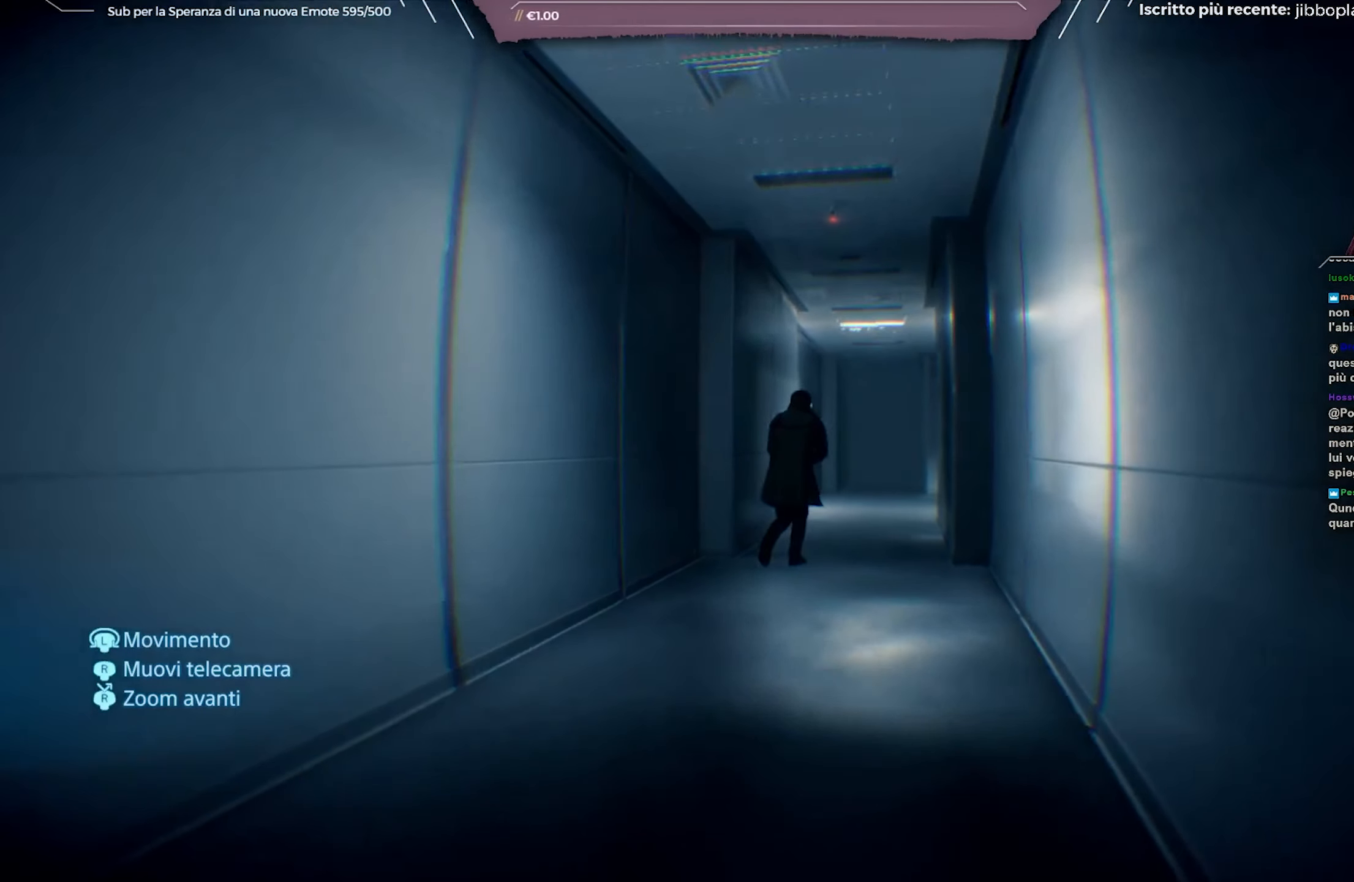
{"buttons": [], "left_stick": "up", "right_stick": "right", "events": []}
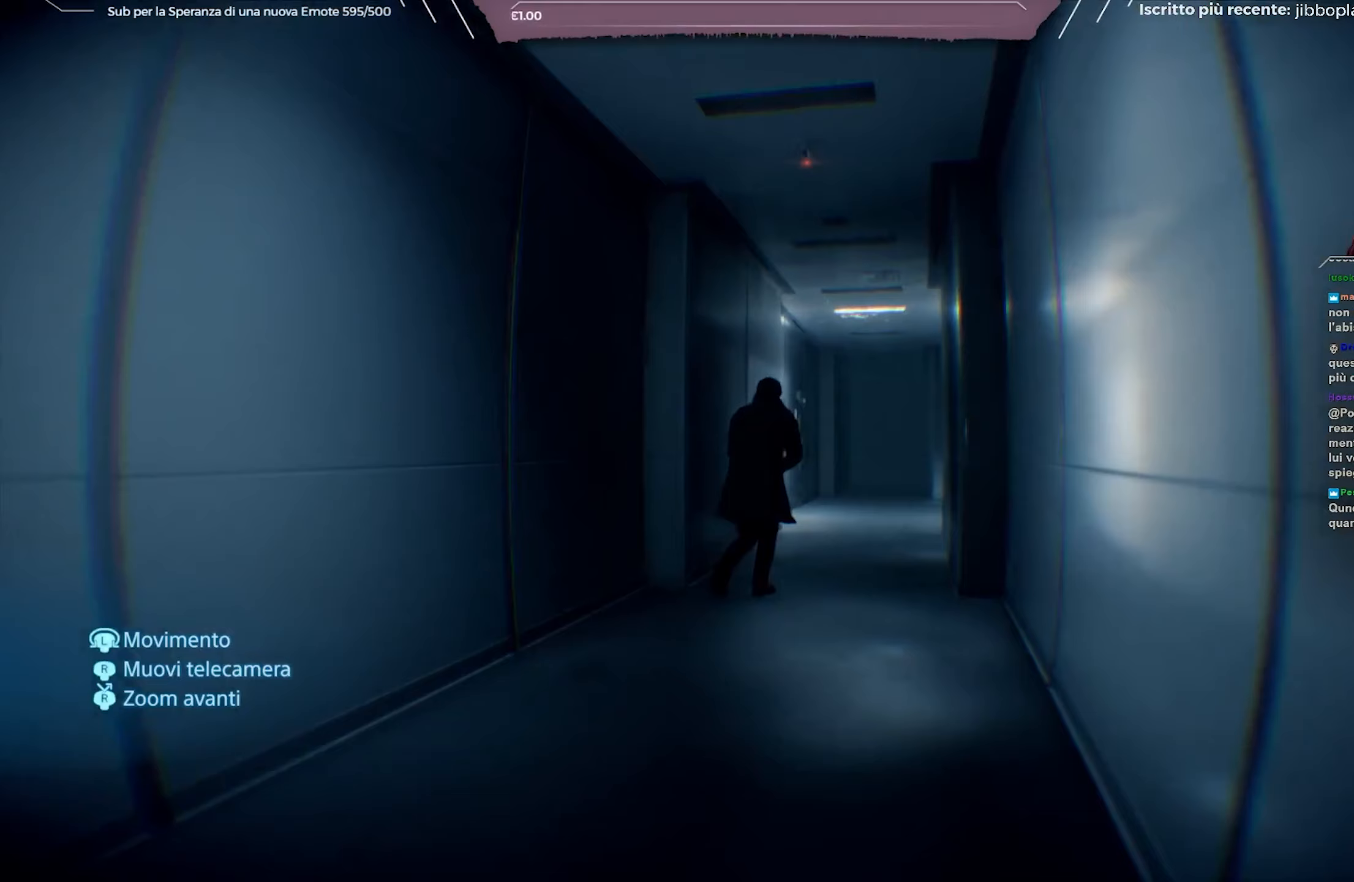
{"buttons": [], "left_stick": "up-left", "right_stick": "right", "events": [[83, "left_stick", "up-left"]]}
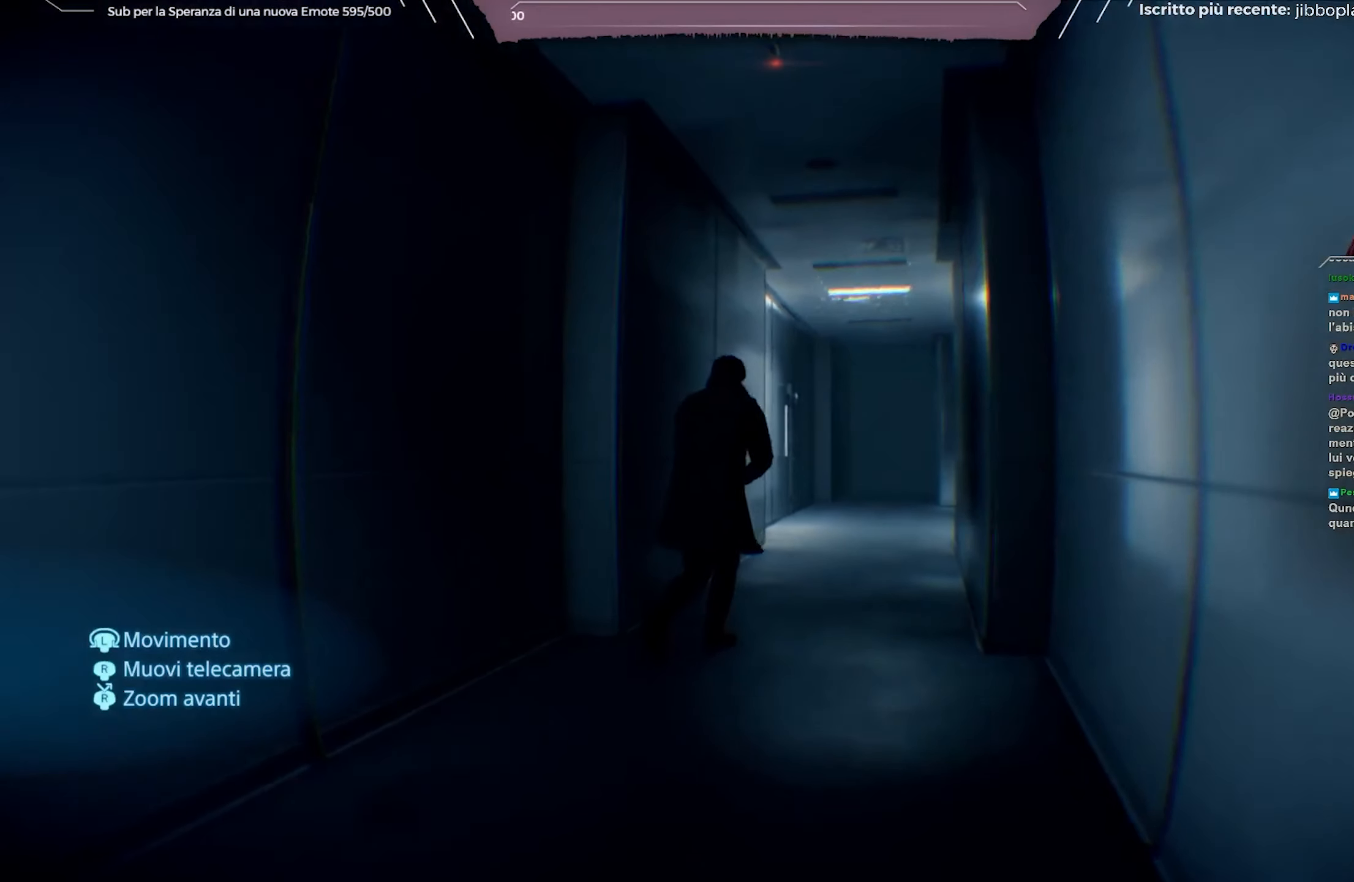
{"buttons": [], "left_stick": "up-left", "right_stick": "right", "events": []}
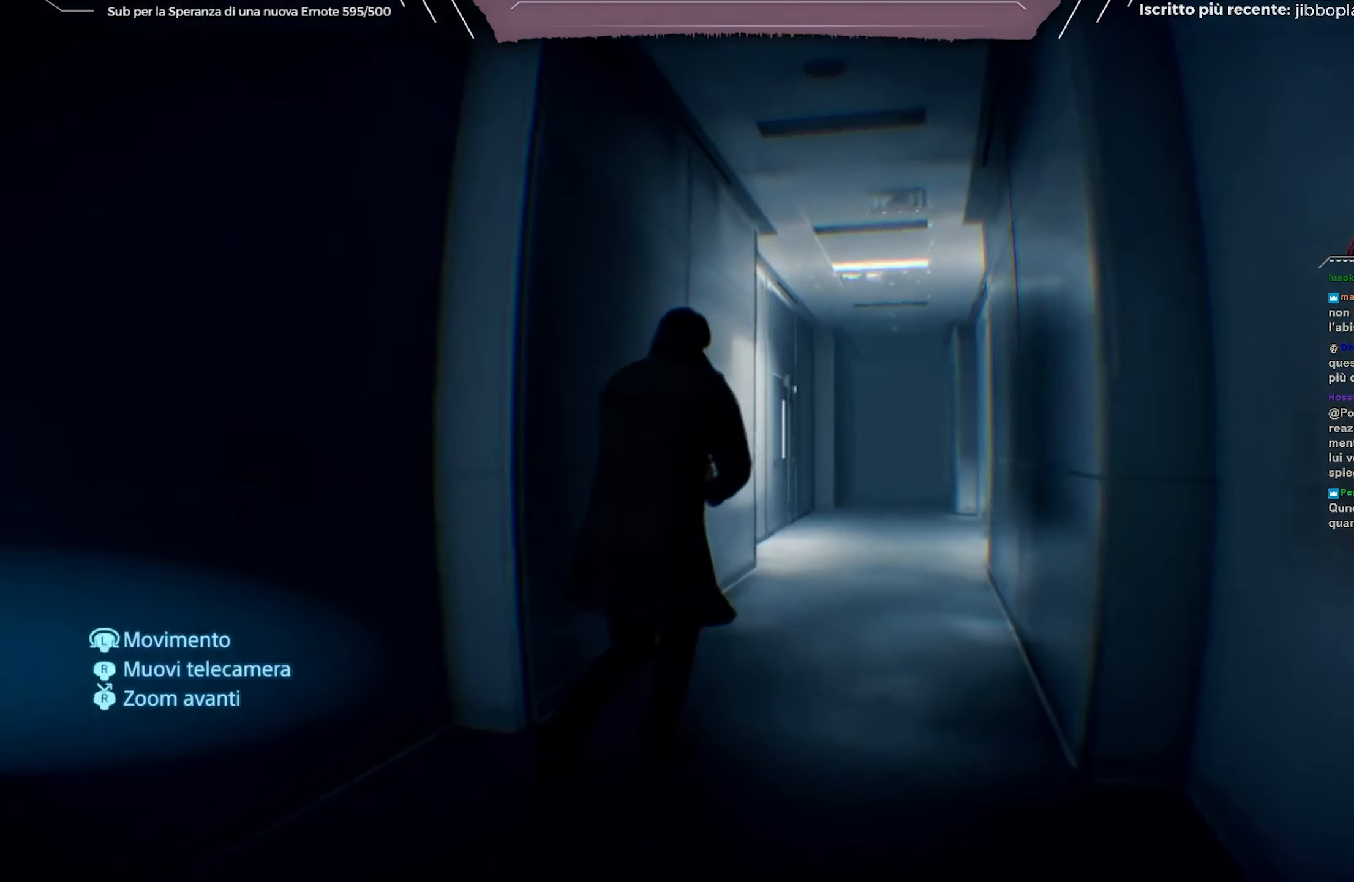
{"buttons": [], "left_stick": "up-left", "right_stick": "center", "events": [[300, "right_stick", "center"]]}
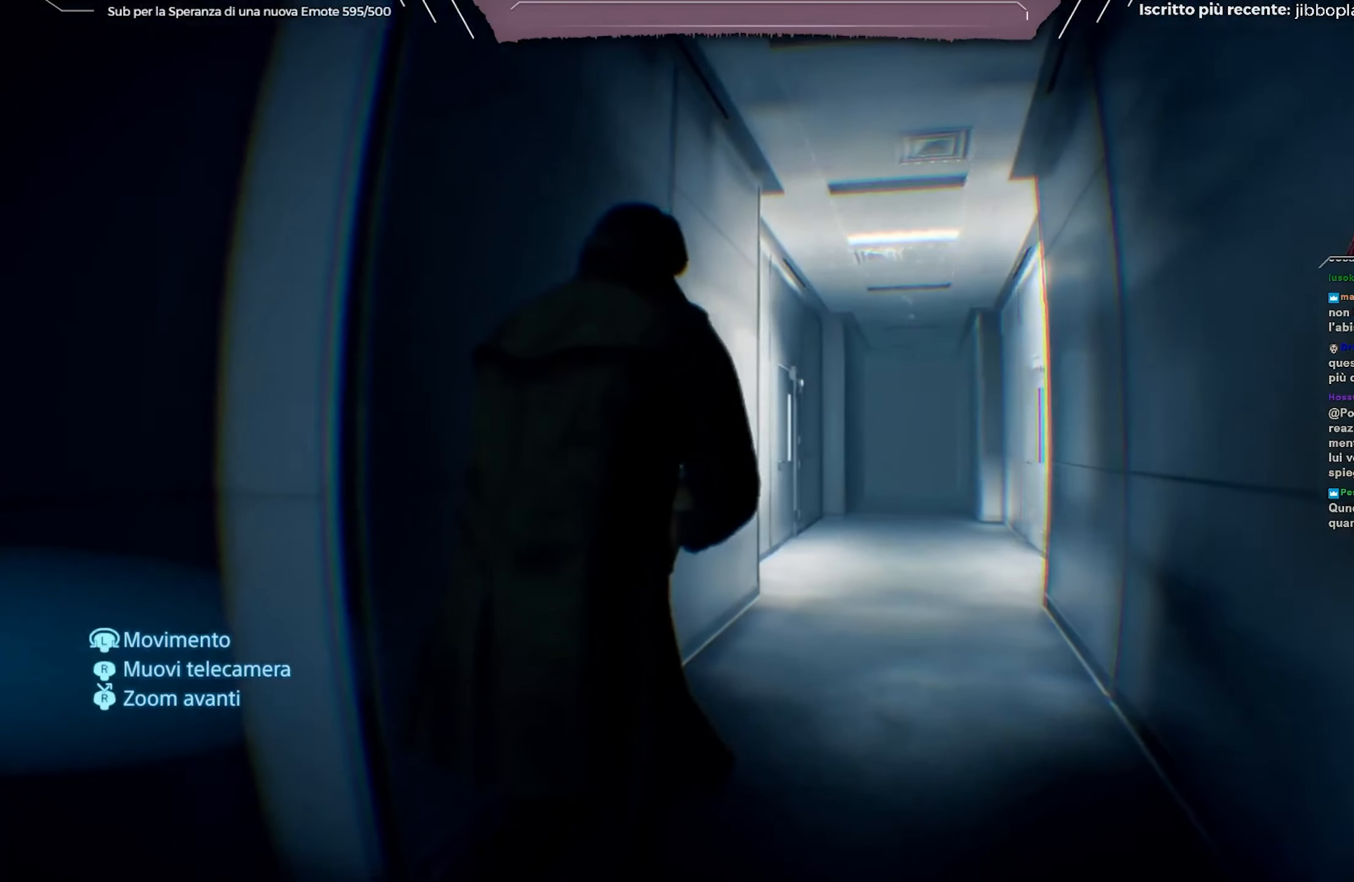
{"buttons": [], "left_stick": "up-right", "right_stick": "left", "events": [[50, "left_stick", "center"], [367, "right_stick", "left"], [400, "left_stick", "up-right"]]}
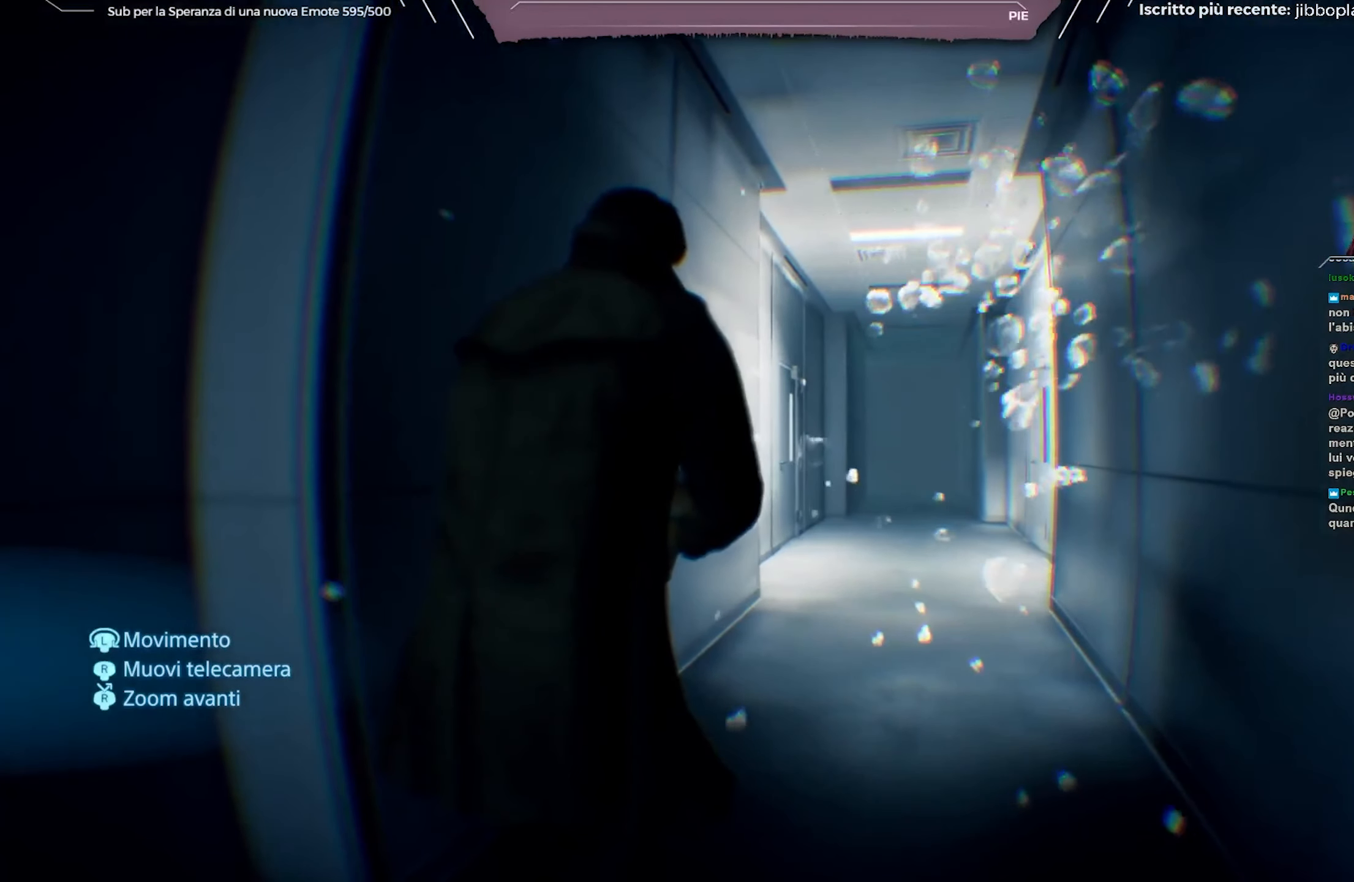
{"buttons": [], "left_stick": "up-right", "right_stick": "left", "events": []}
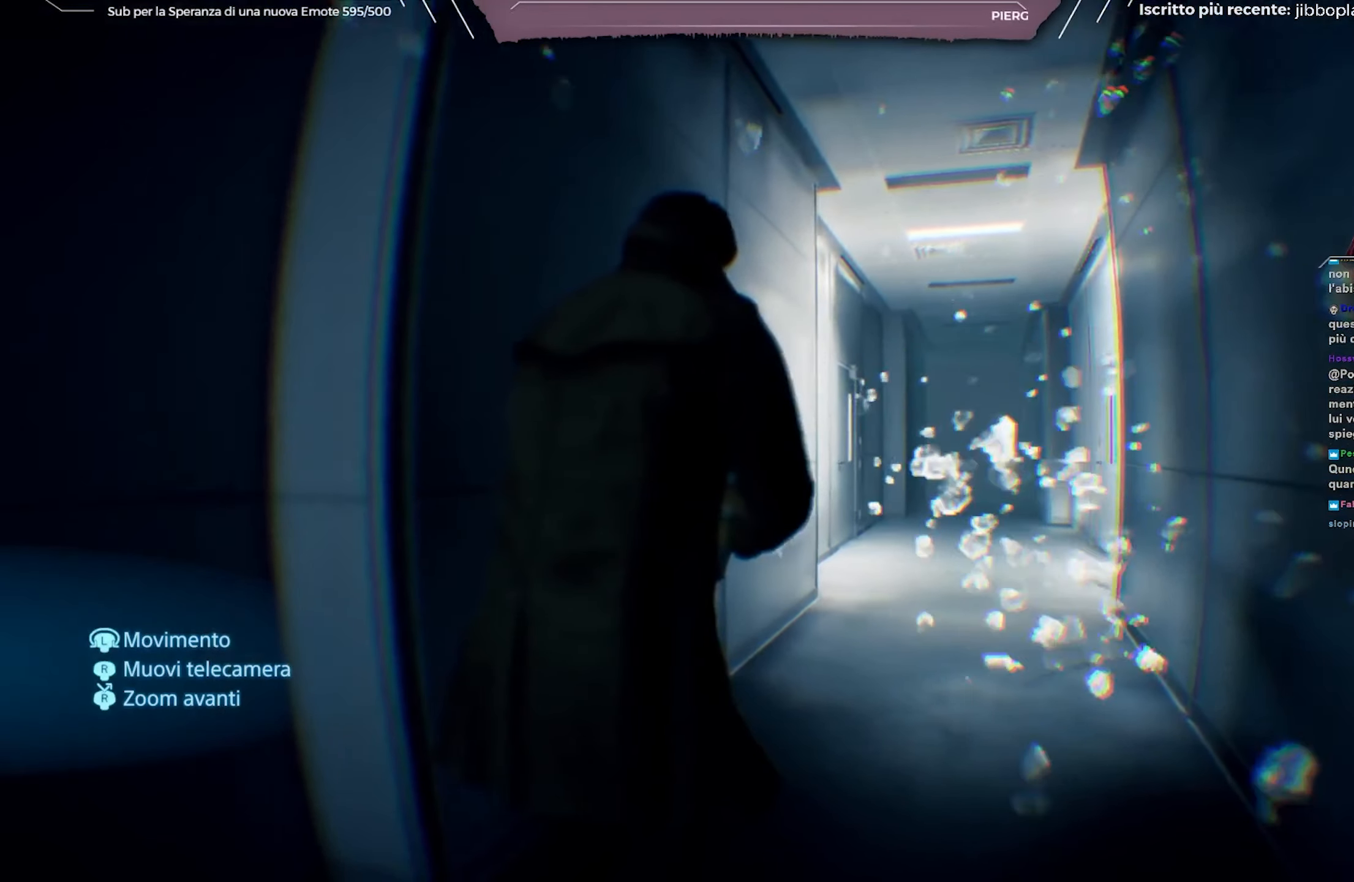
{"buttons": [], "left_stick": "up-right", "right_stick": "left", "events": []}
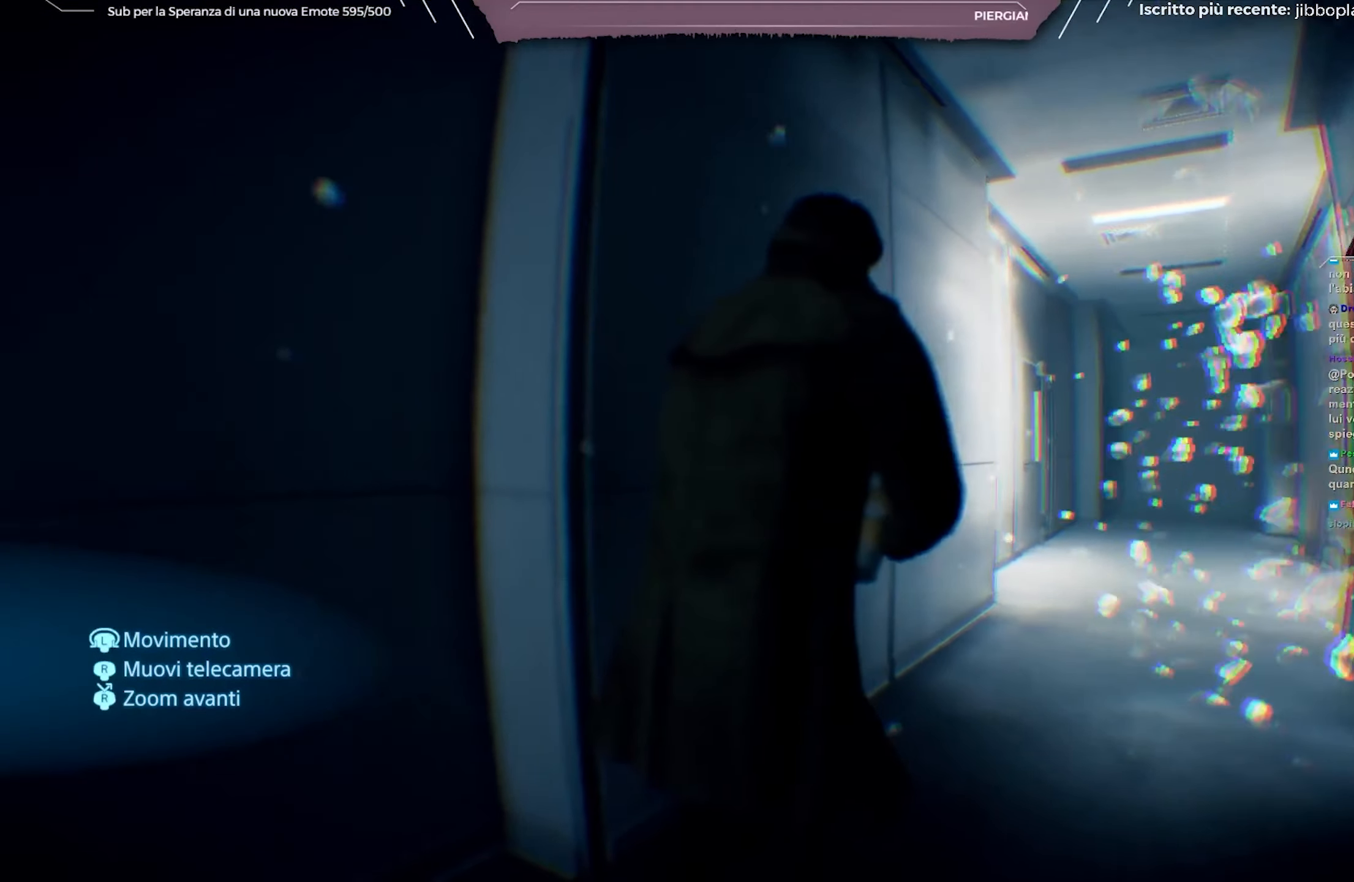
{"buttons": [], "left_stick": "up-right", "right_stick": "left", "events": []}
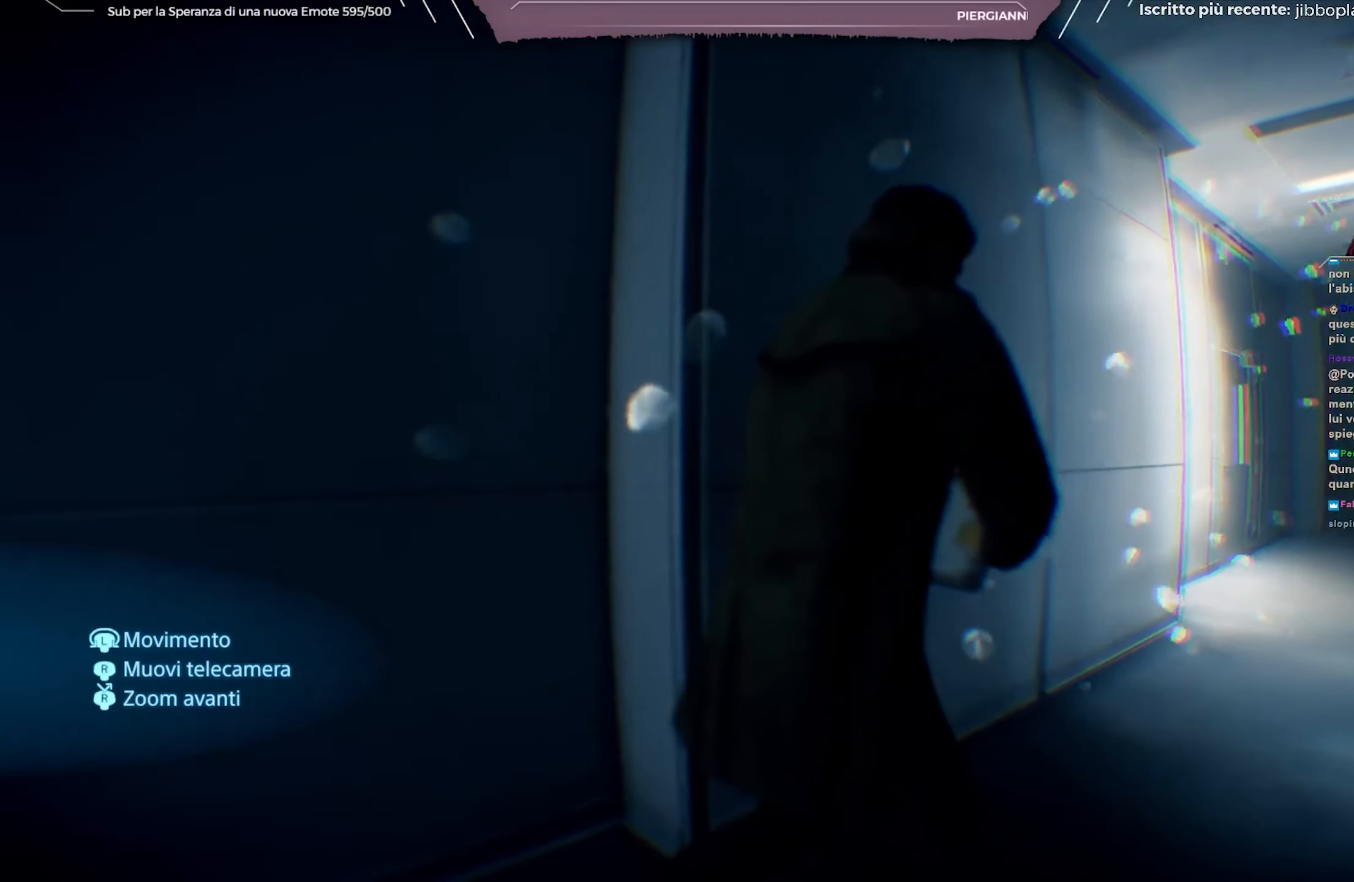
{"buttons": [], "left_stick": "up-right", "right_stick": "left", "events": []}
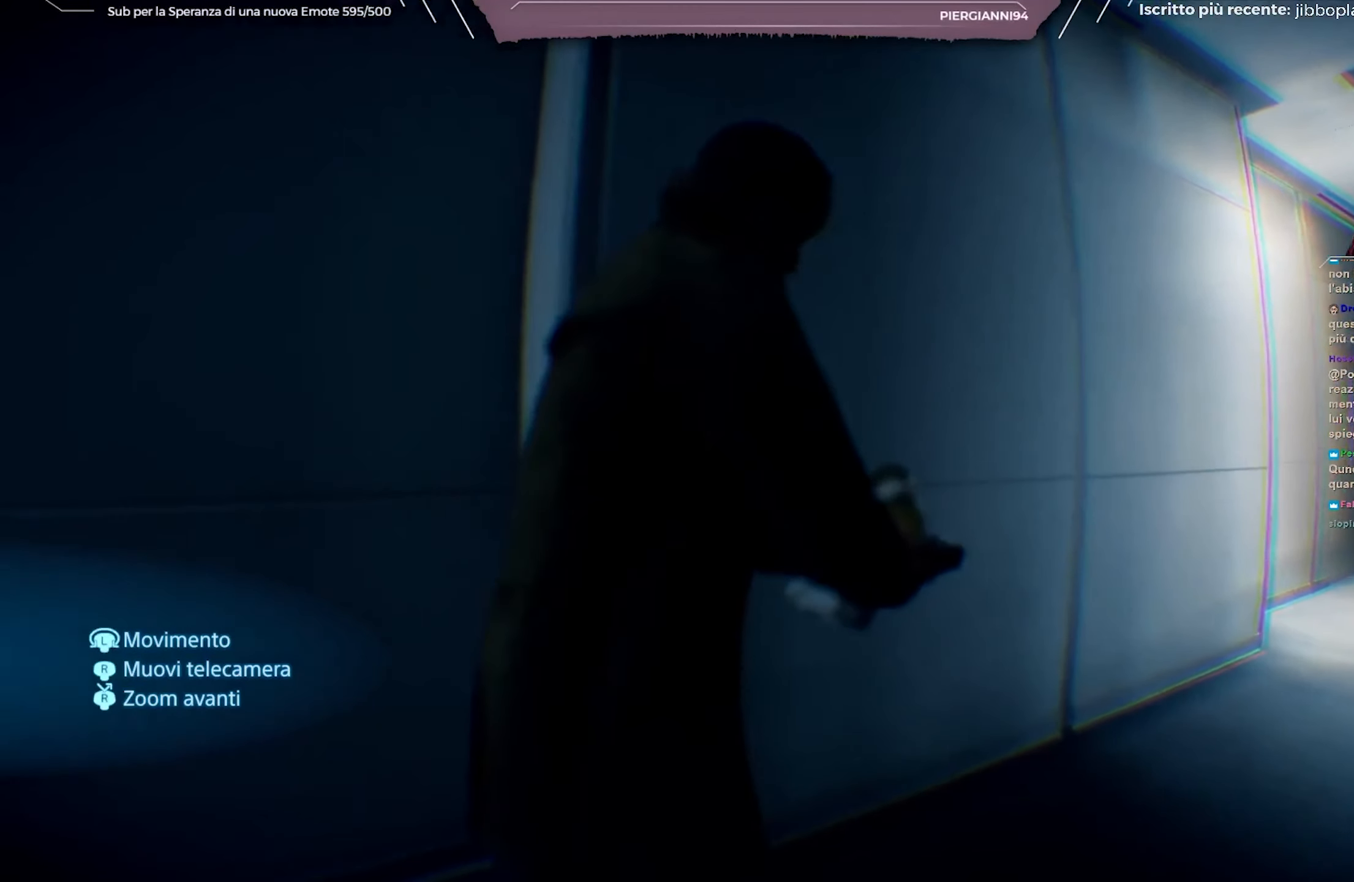
{"buttons": [], "left_stick": "right", "right_stick": "left", "events": [[450, "left_stick", "right"]]}
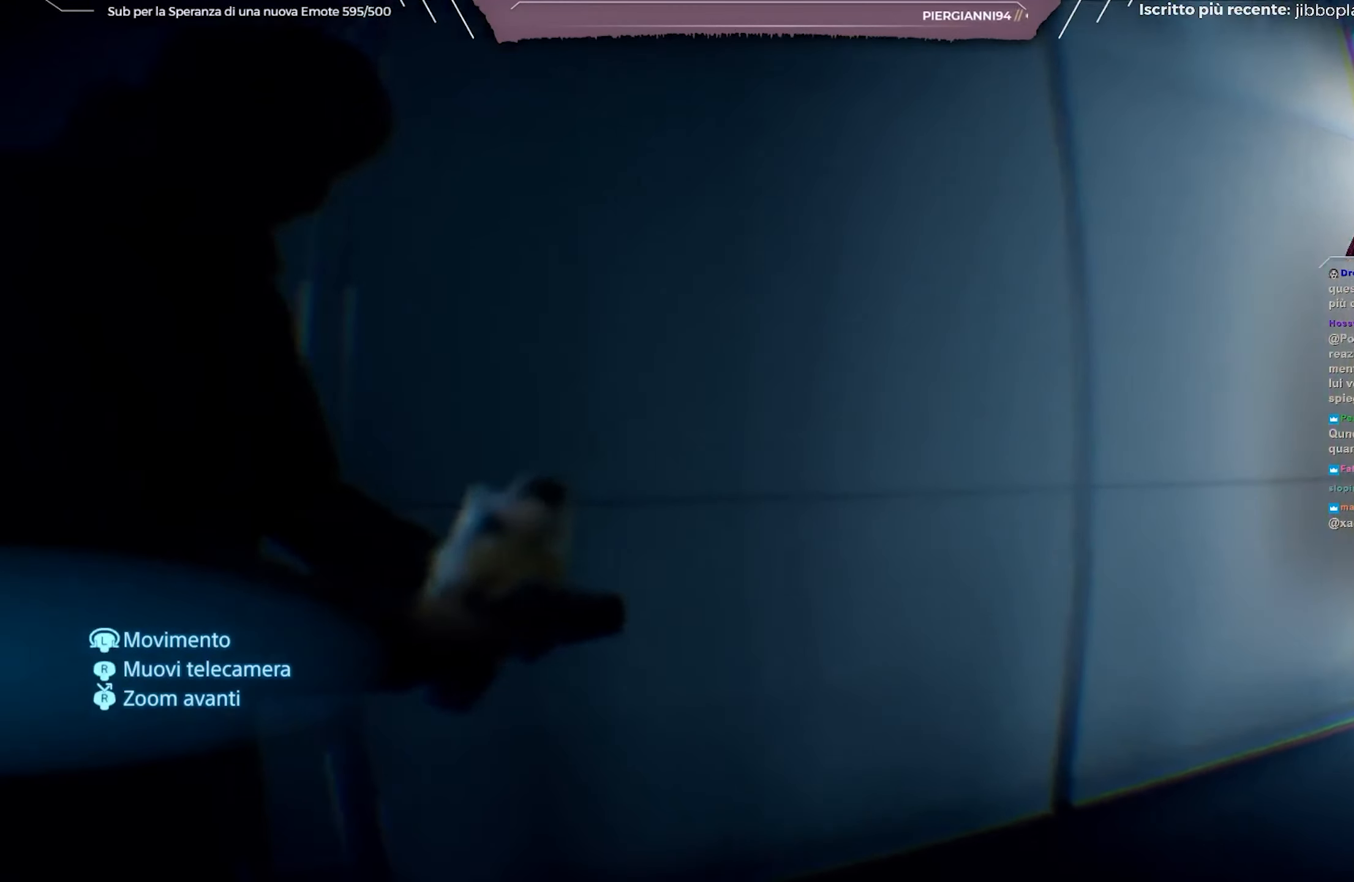
{"buttons": [], "left_stick": "down-right", "right_stick": "left", "events": [[433, "left_stick", "down-right"]]}
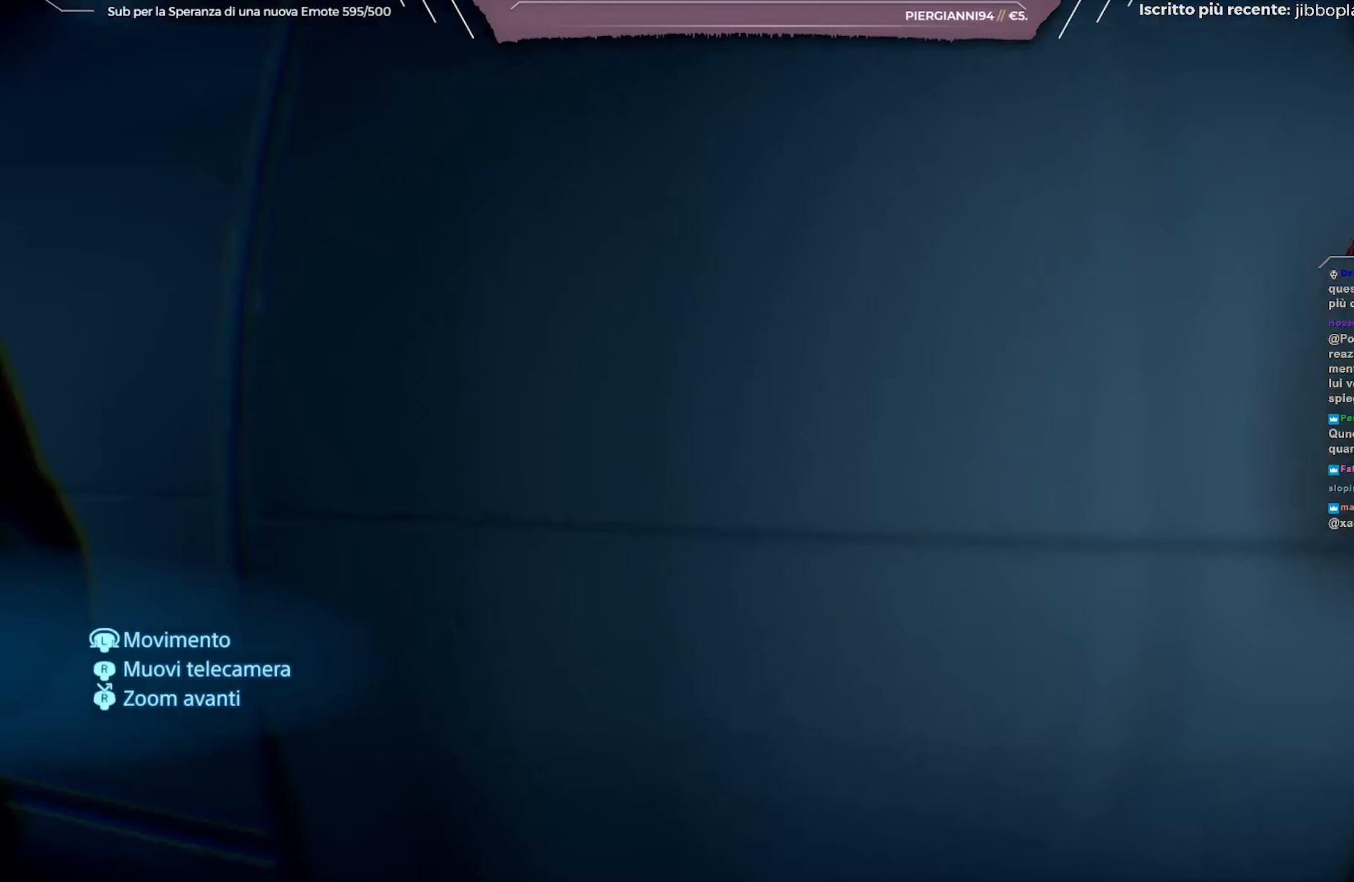
{"buttons": [], "left_stick": "down", "right_stick": "up-left", "events": [[383, "right_stick", "up-left"], [417, "left_stick", "down"]]}
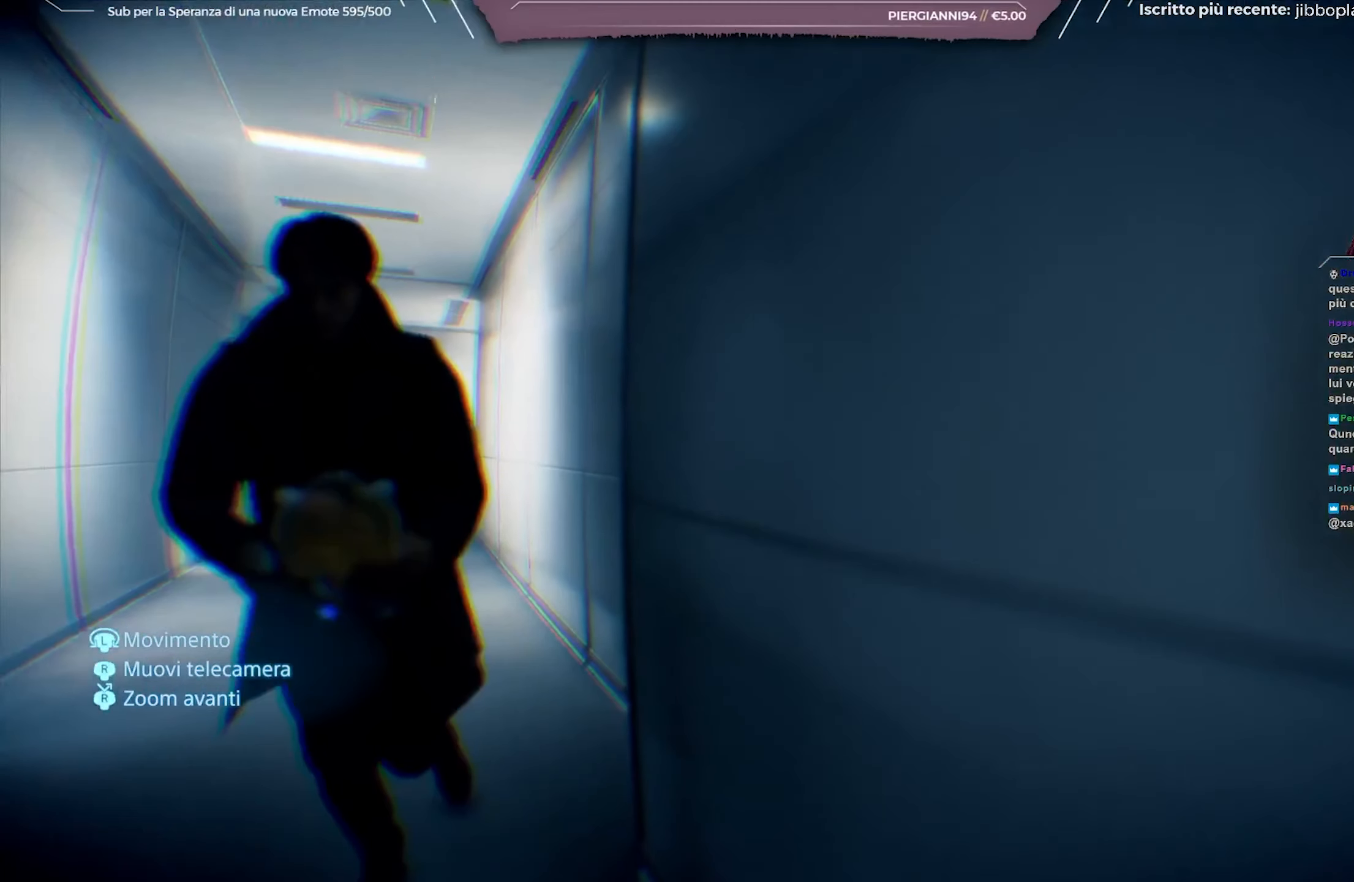
{"buttons": [], "left_stick": "center", "right_stick": "left", "events": [[117, "left_stick", "center"], [300, "right_stick", "left"]]}
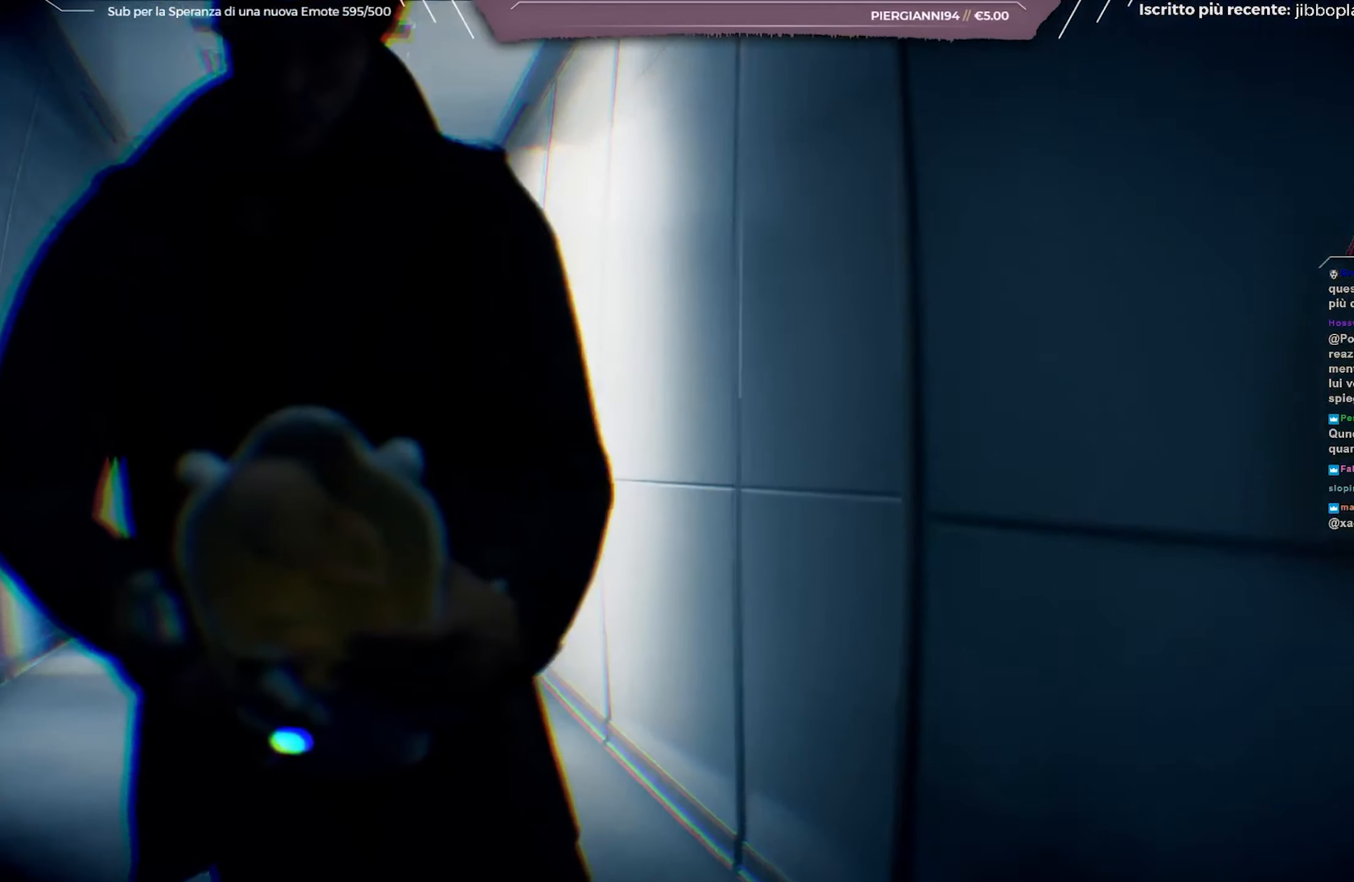
{"buttons": [], "left_stick": "center", "right_stick": "center", "events": [[17, "right_stick", "up-left"], [417, "right_stick", "center"]]}